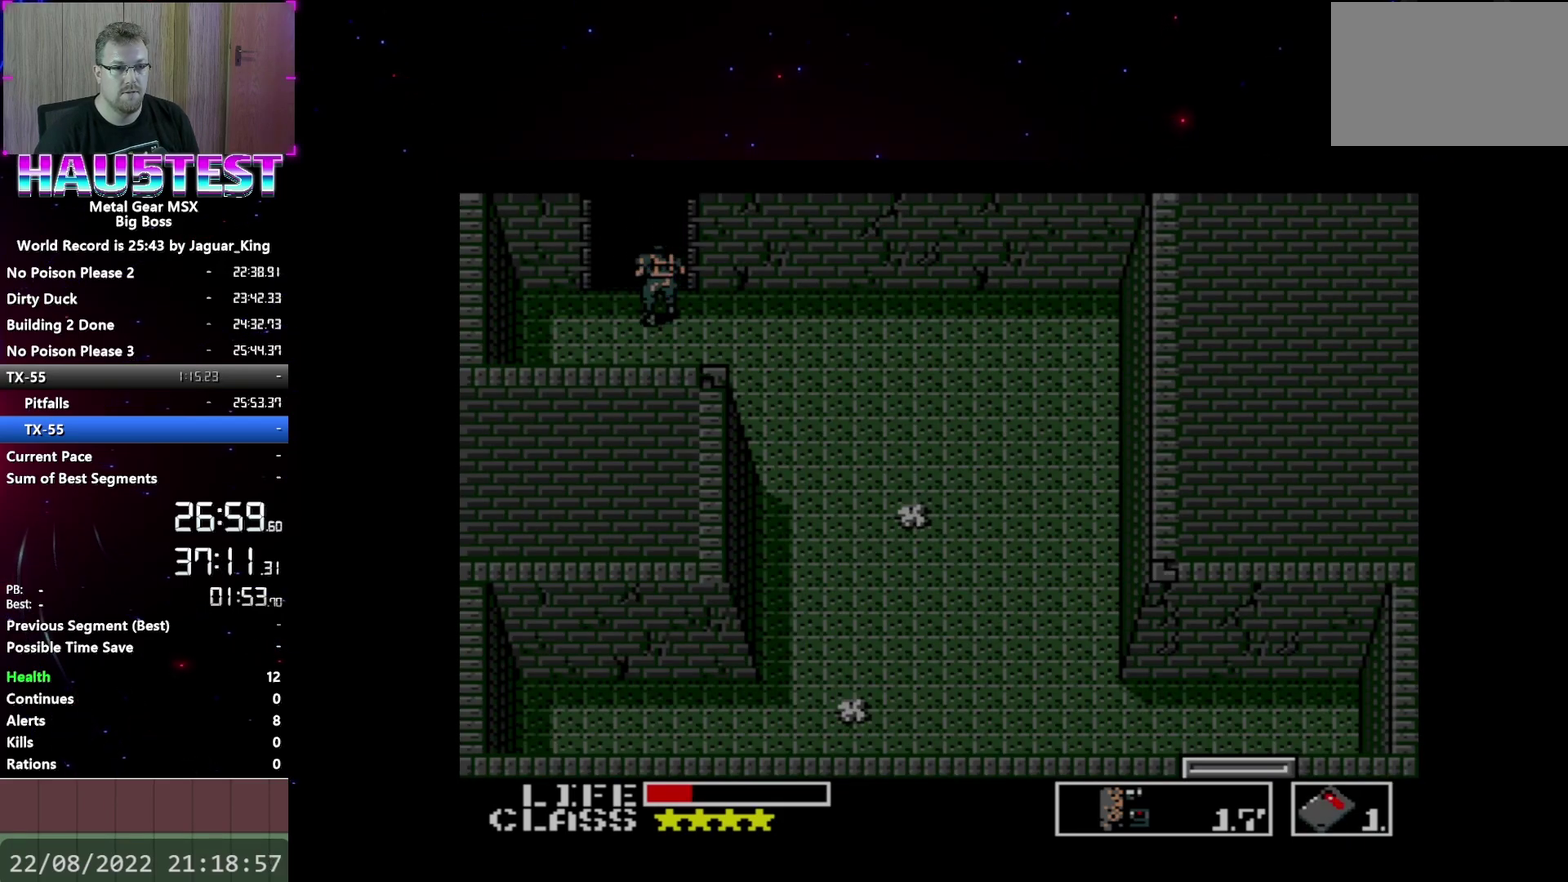
Gameplay with a controller (Xbox layout); each line is a JSON object with the inputs held at the frame after it. "events" lists button and stick changes between this image and that frame as [ms after this image, input, new state], when the widget could be followed in between. Not read: L3 R3 left_stick right_stick.
{"buttons": ["DPAD_RIGHT"], "events": [[83, "DPAD_RIGHT", "down"], [83, "DPAD_UP", "up"]]}
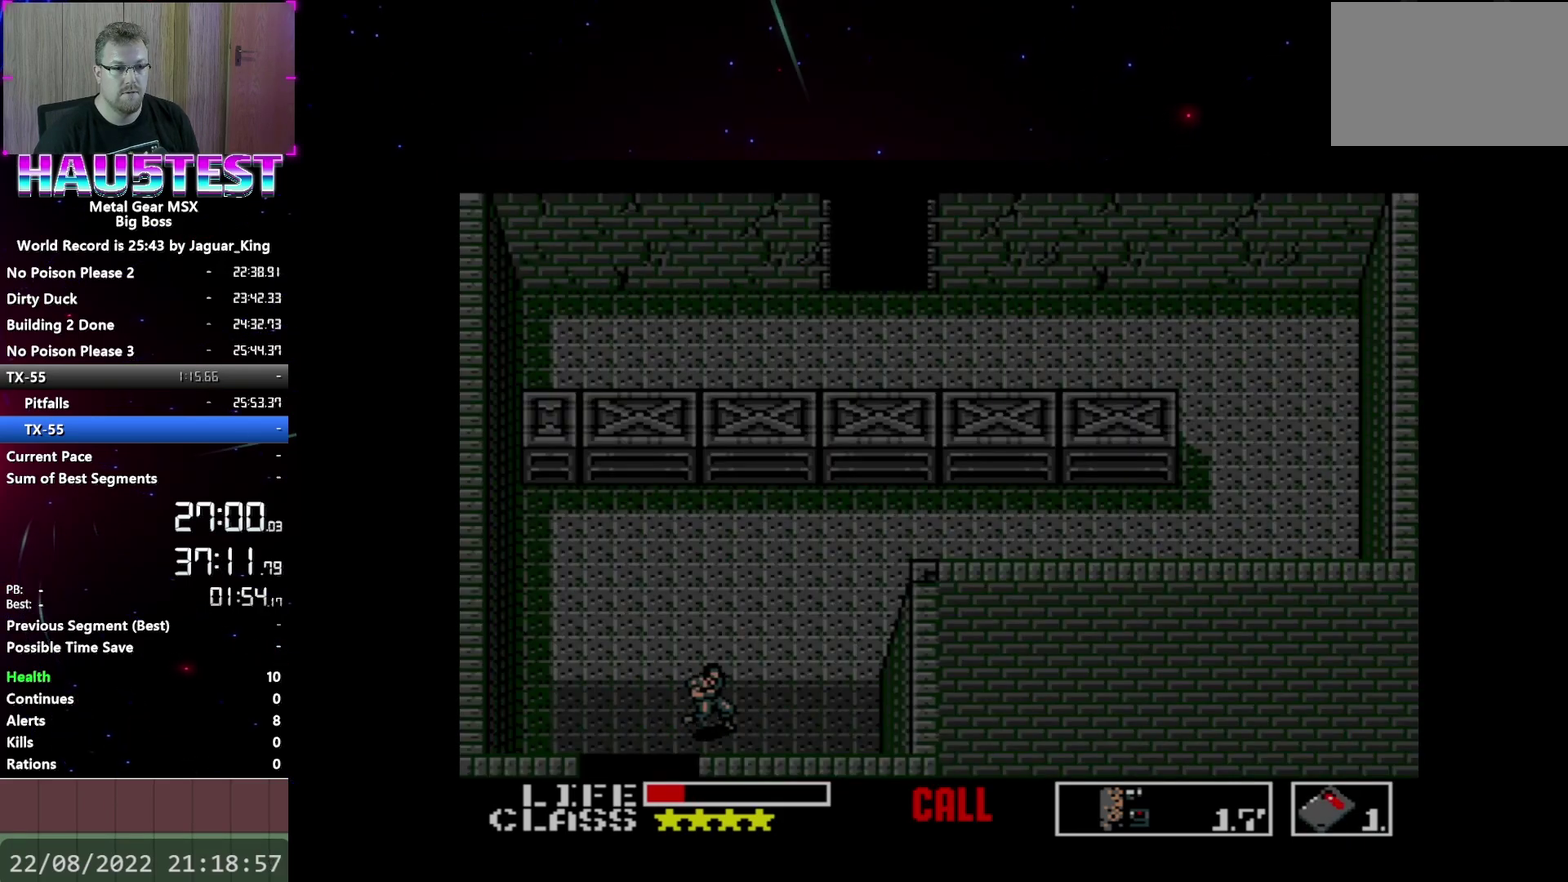
{"buttons": ["DPAD_RIGHT"], "events": []}
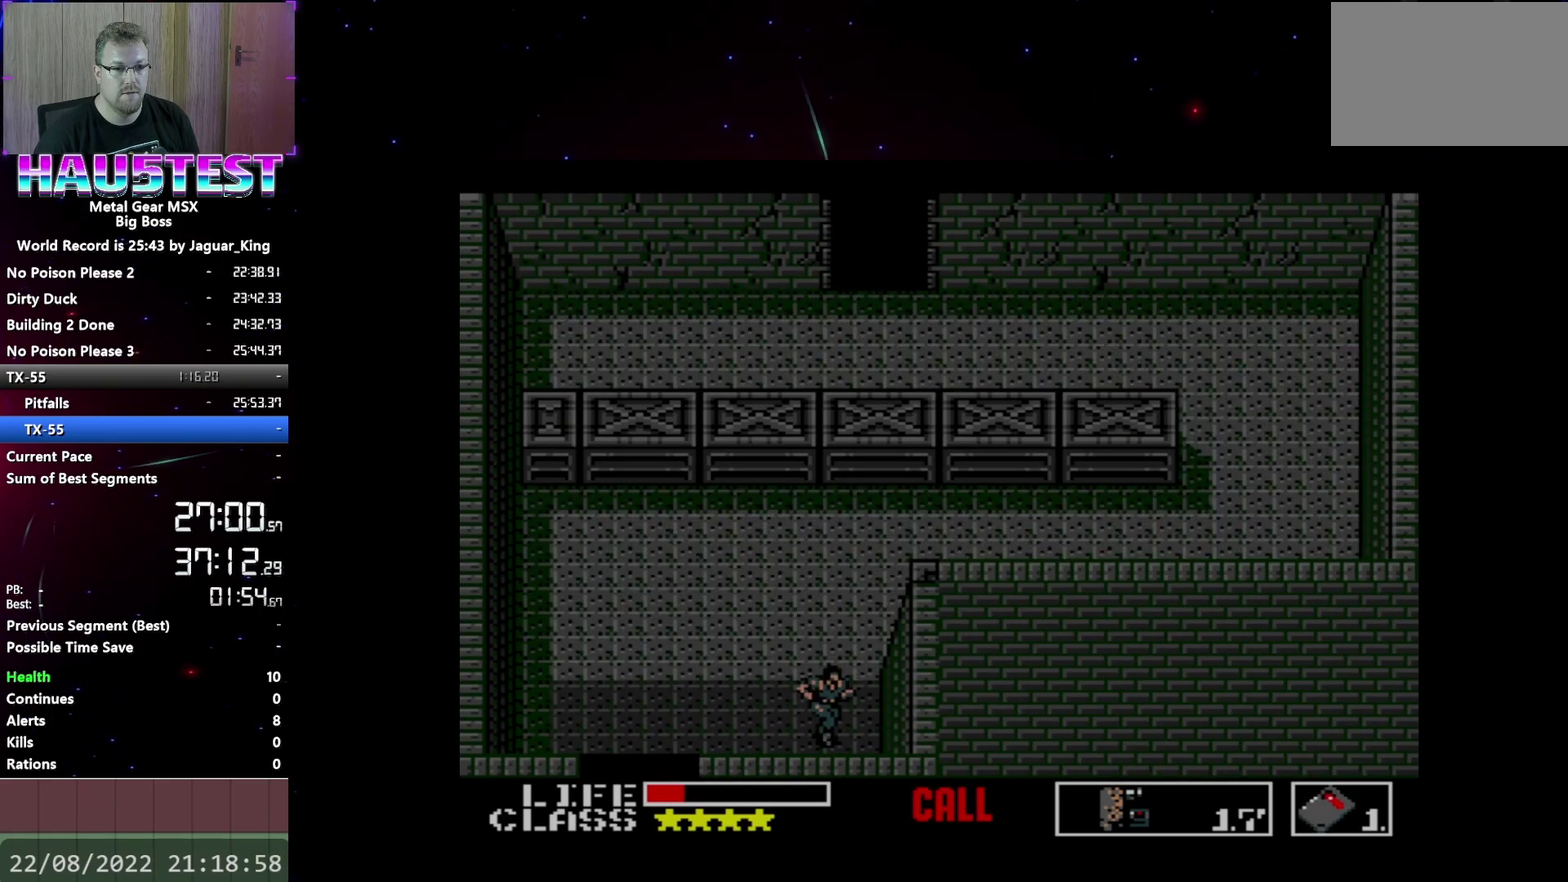
{"buttons": [], "events": [[133, "DPAD_RIGHT", "up"], [183, "L2", "down"], [333, "L2", "up"]]}
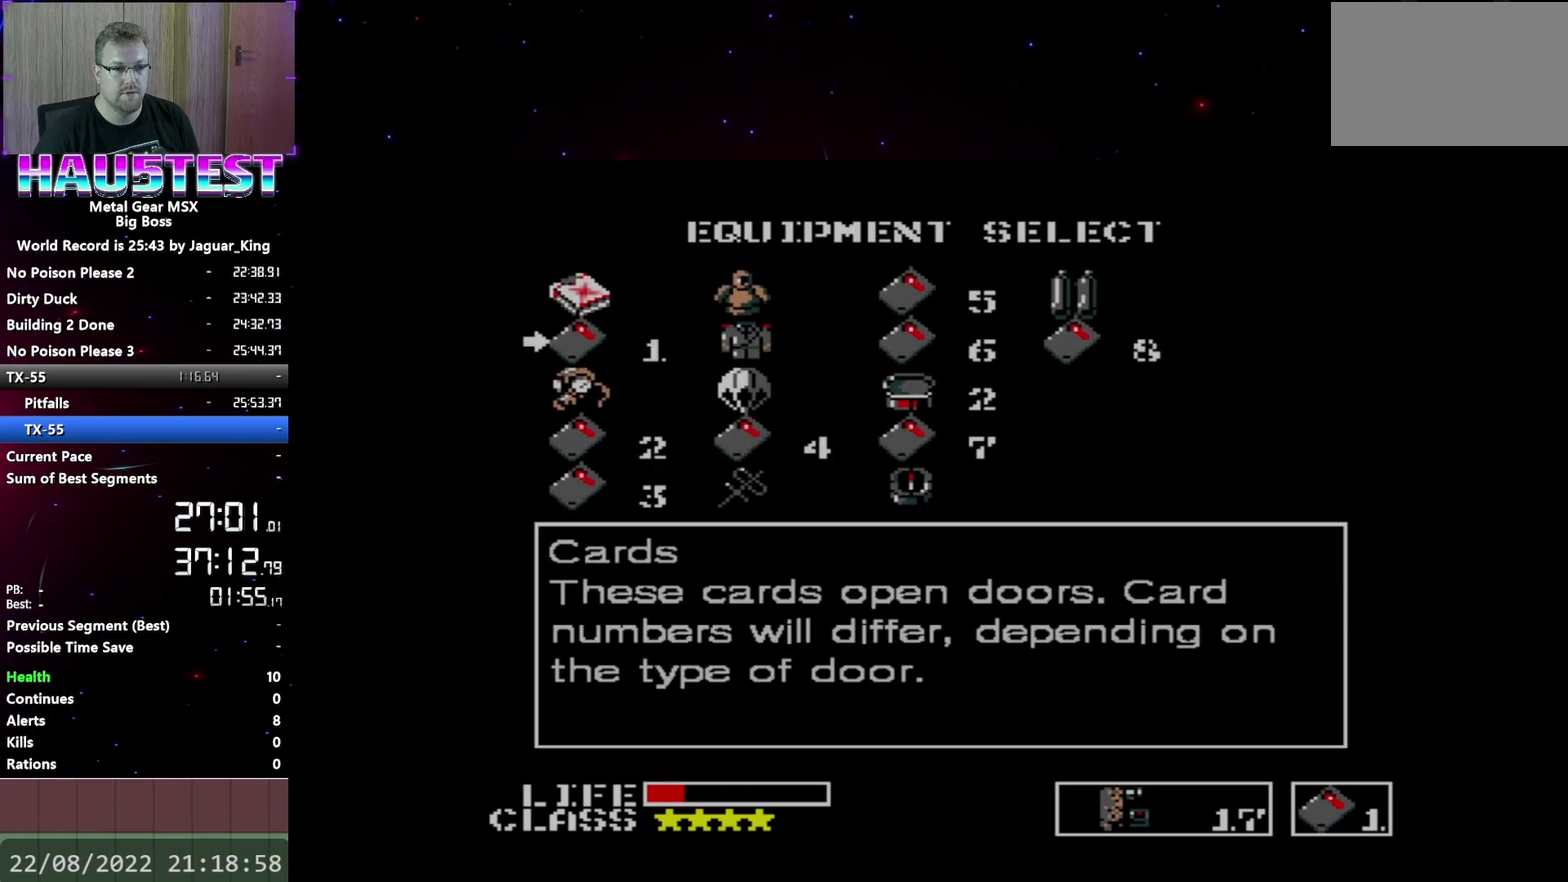
{"buttons": [], "events": [[250, "DPAD_RIGHT", "down"], [350, "DPAD_RIGHT", "up"], [417, "DPAD_RIGHT", "down"], [500, "DPAD_RIGHT", "up"]]}
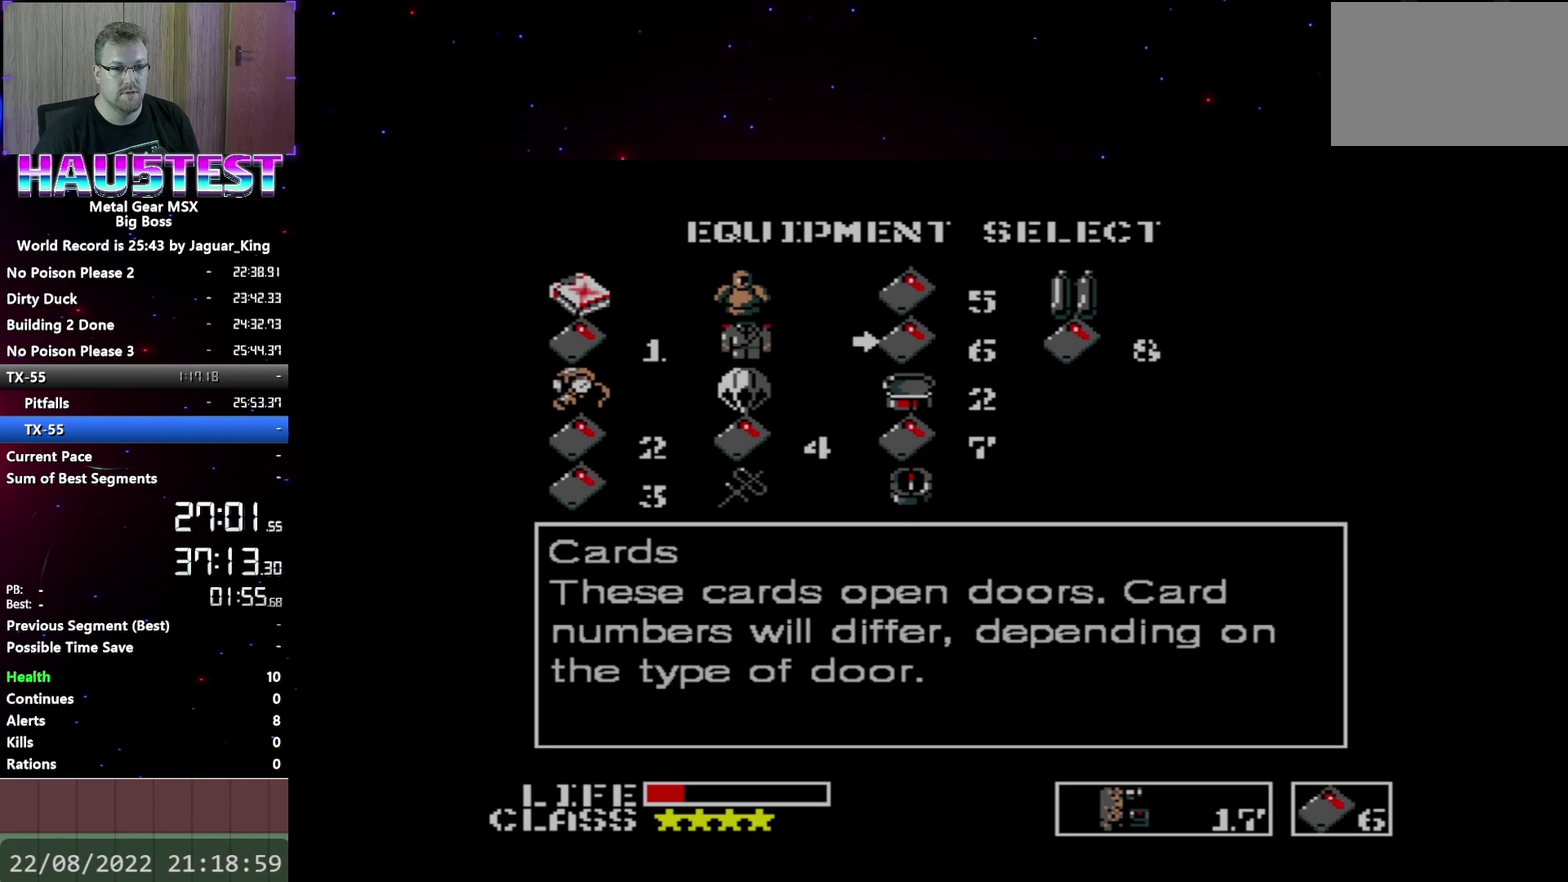
{"buttons": [], "events": [[117, "DPAD_DOWN", "down"], [233, "DPAD_DOWN", "up"], [267, "L2", "down"], [367, "L2", "up"]]}
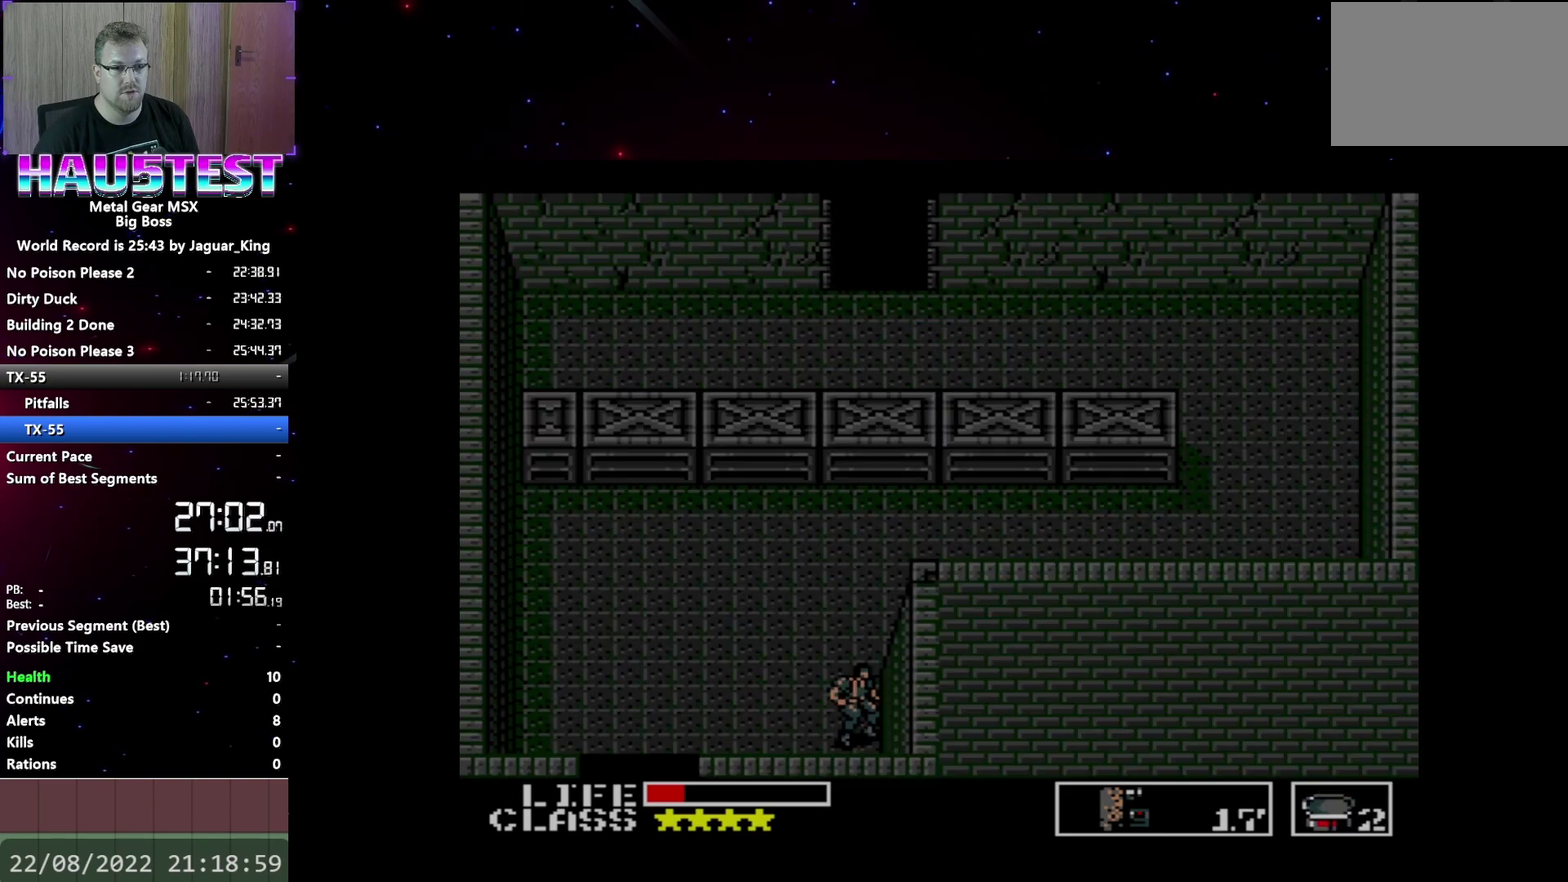
{"buttons": ["DPAD_UP"], "events": [[150, "DPAD_UP", "down"]]}
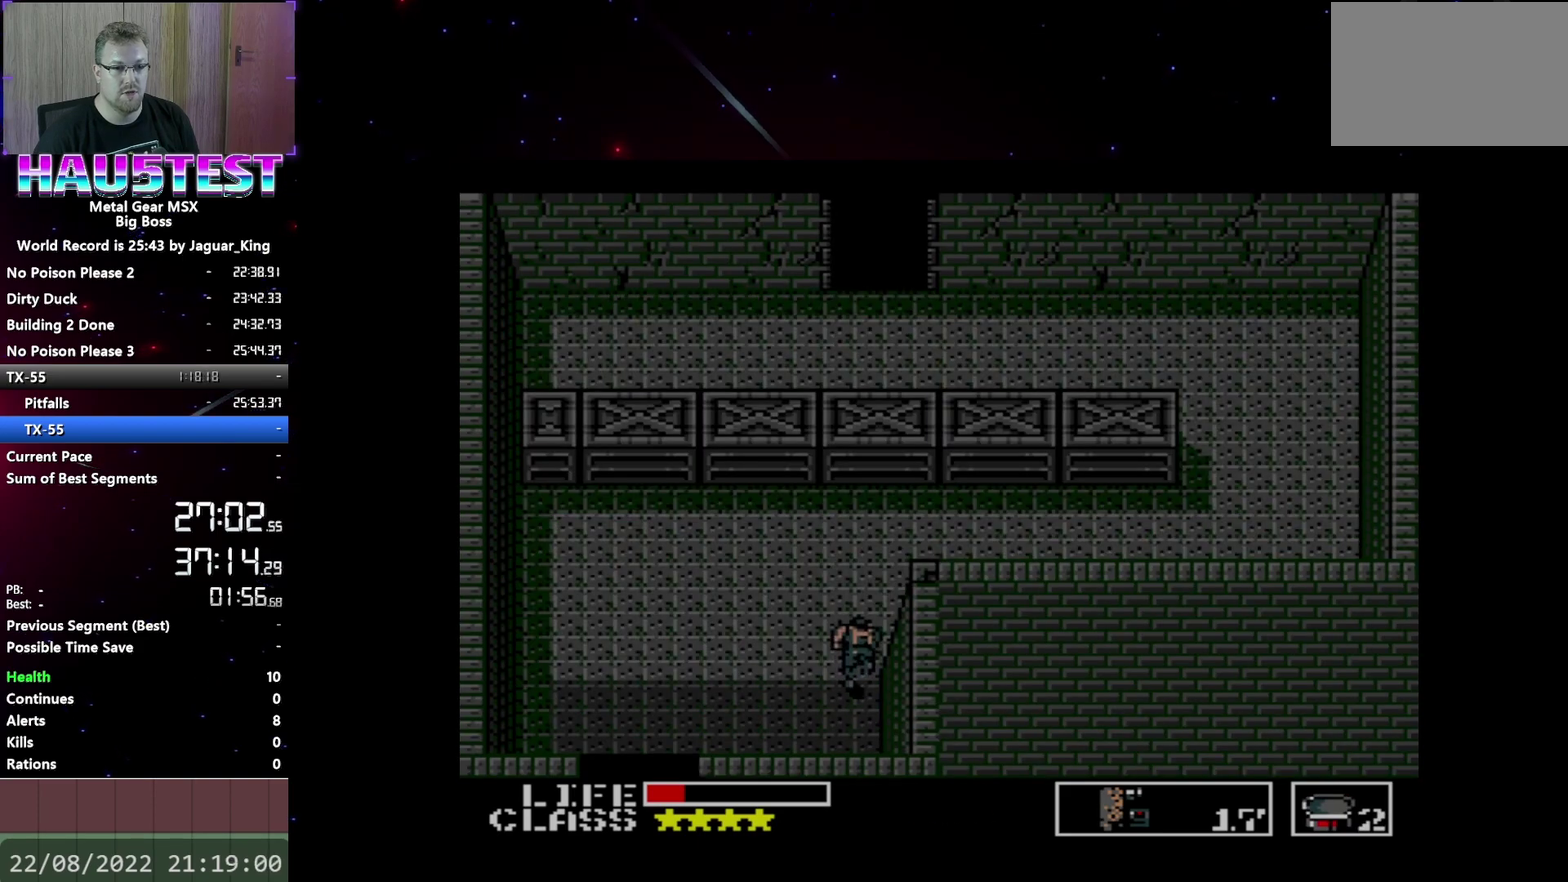
{"buttons": ["DPAD_UP"], "events": []}
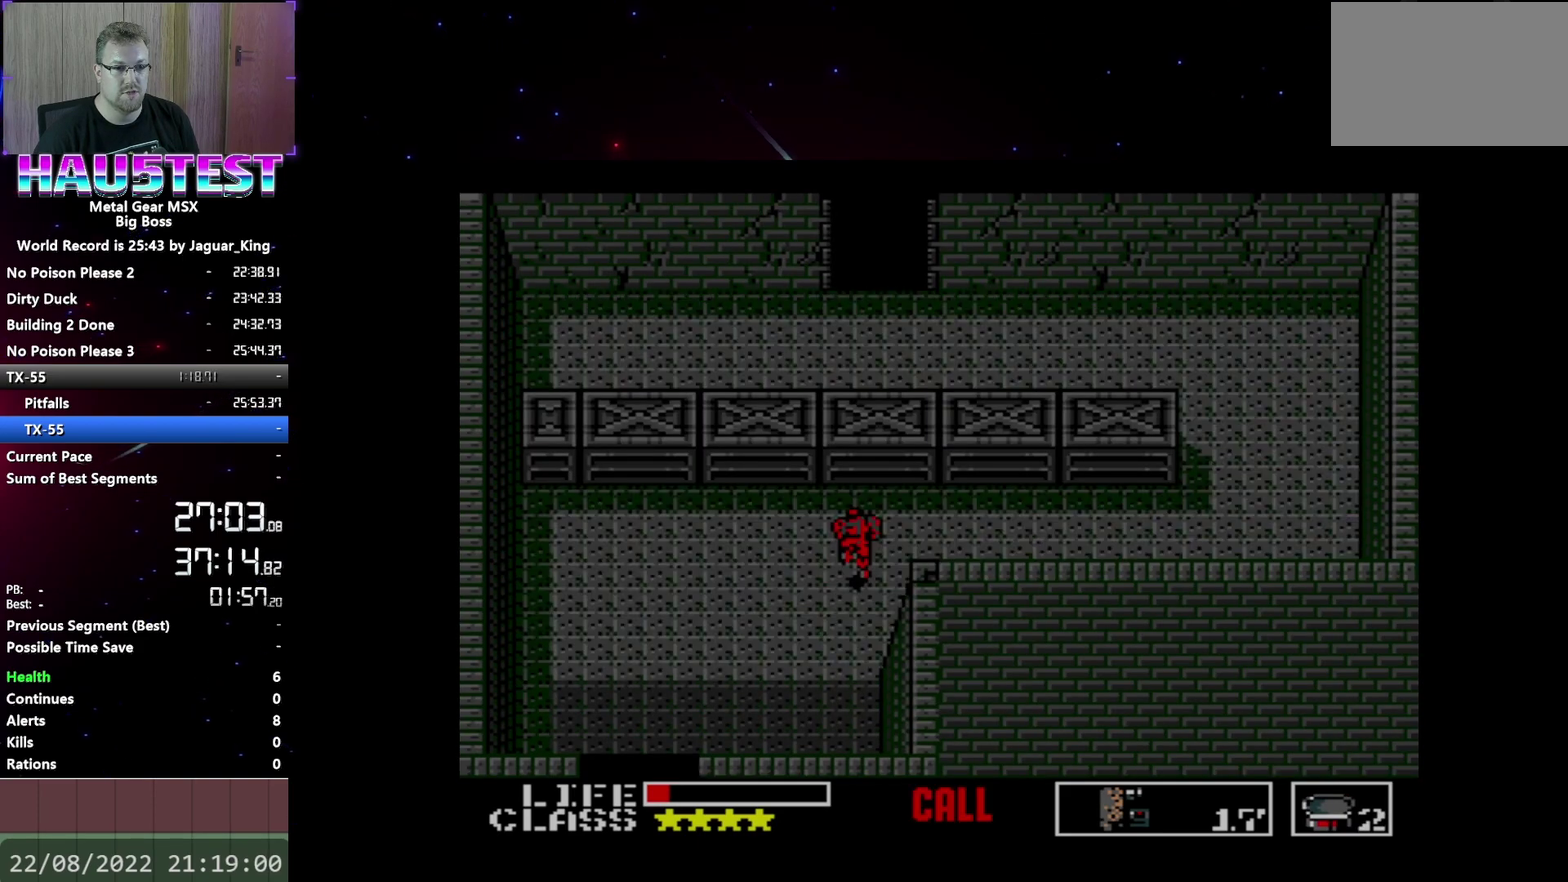
{"buttons": ["DPAD_RIGHT"], "events": [[250, "DPAD_RIGHT", "down"], [267, "DPAD_UP", "up"]]}
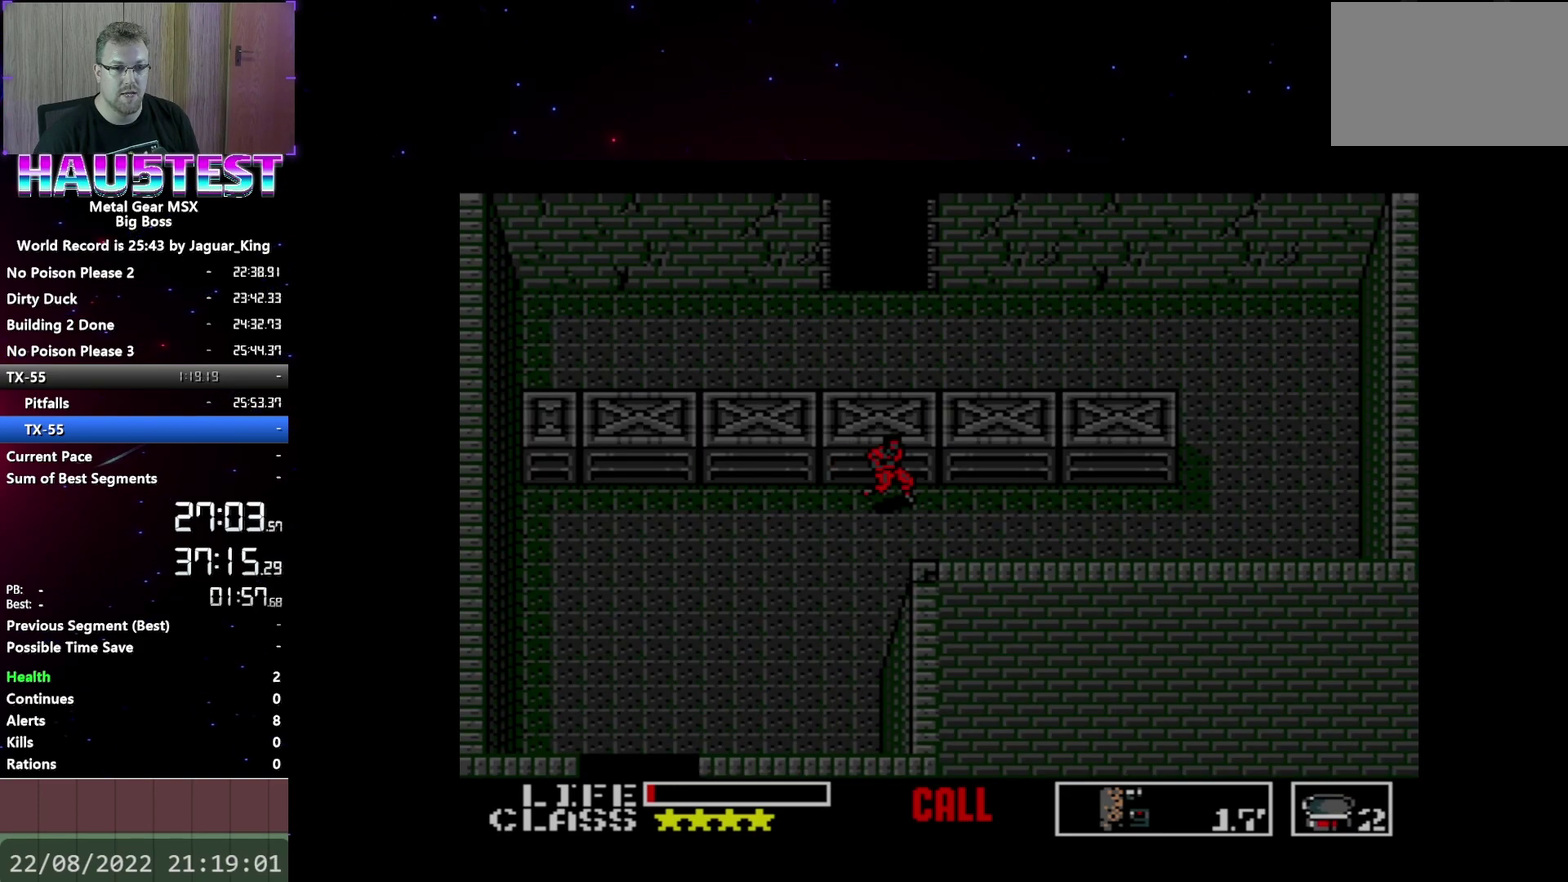
{"buttons": ["DPAD_RIGHT"], "events": []}
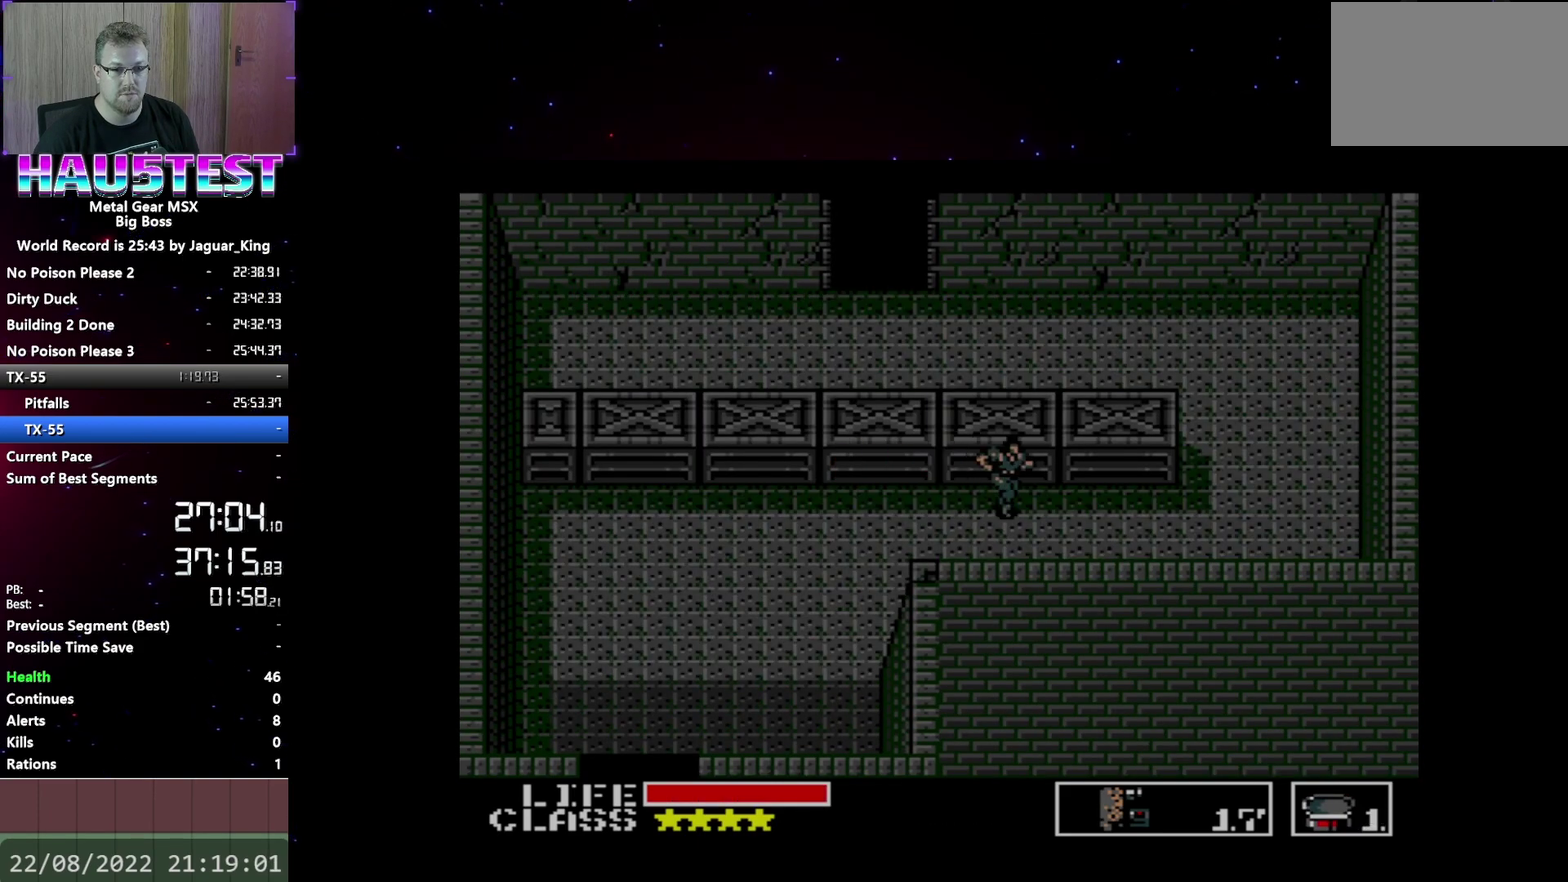
{"buttons": ["DPAD_RIGHT"], "events": []}
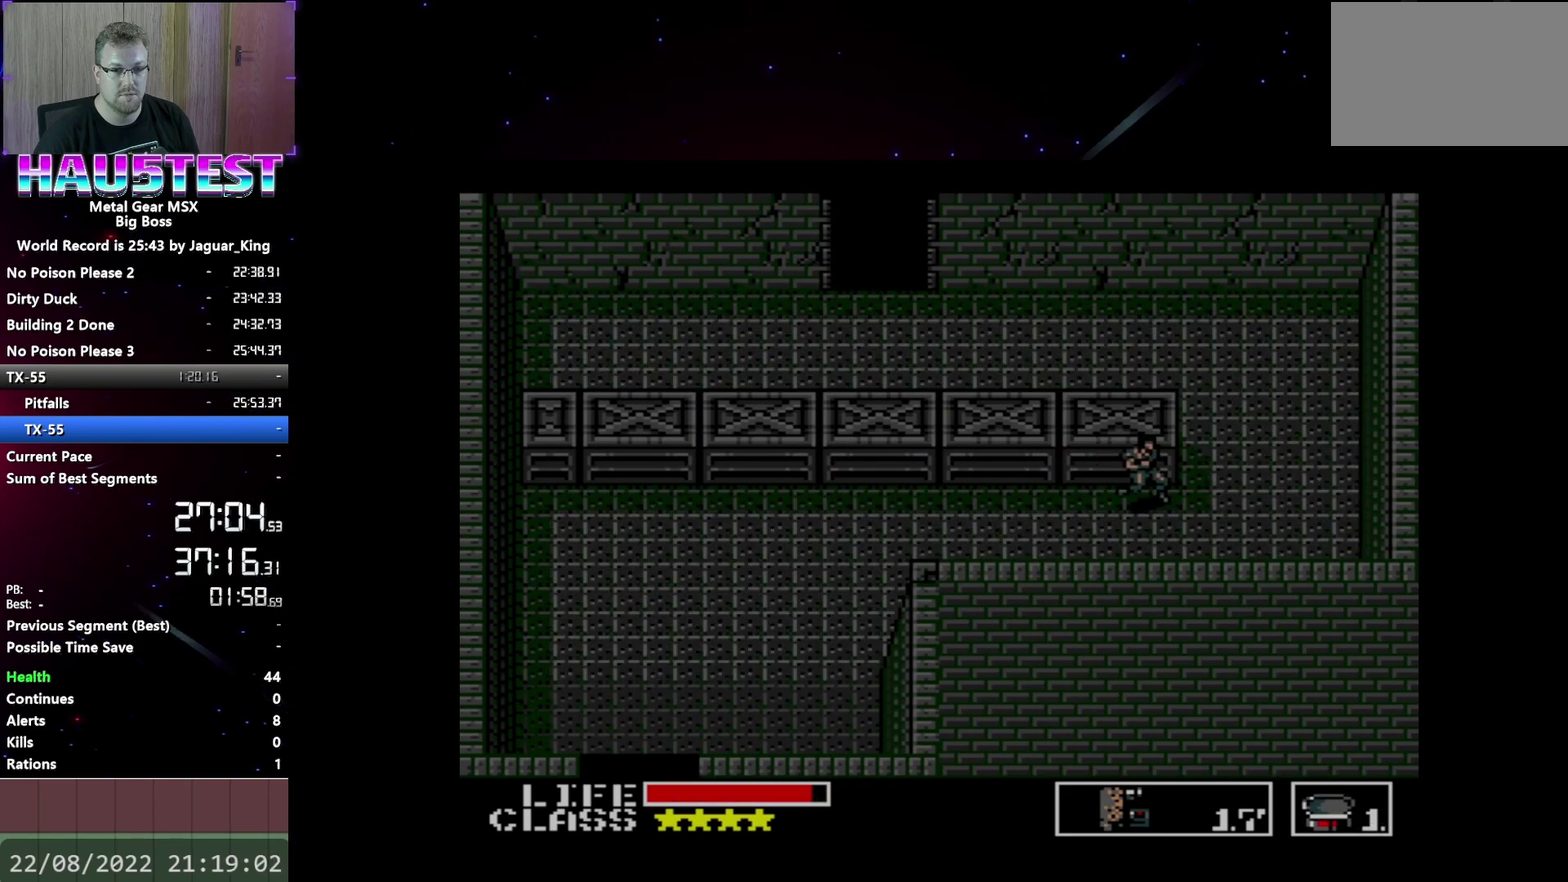
{"buttons": ["DPAD_UP"], "events": [[50, "DPAD_UP", "down"], [100, "DPAD_RIGHT", "up"]]}
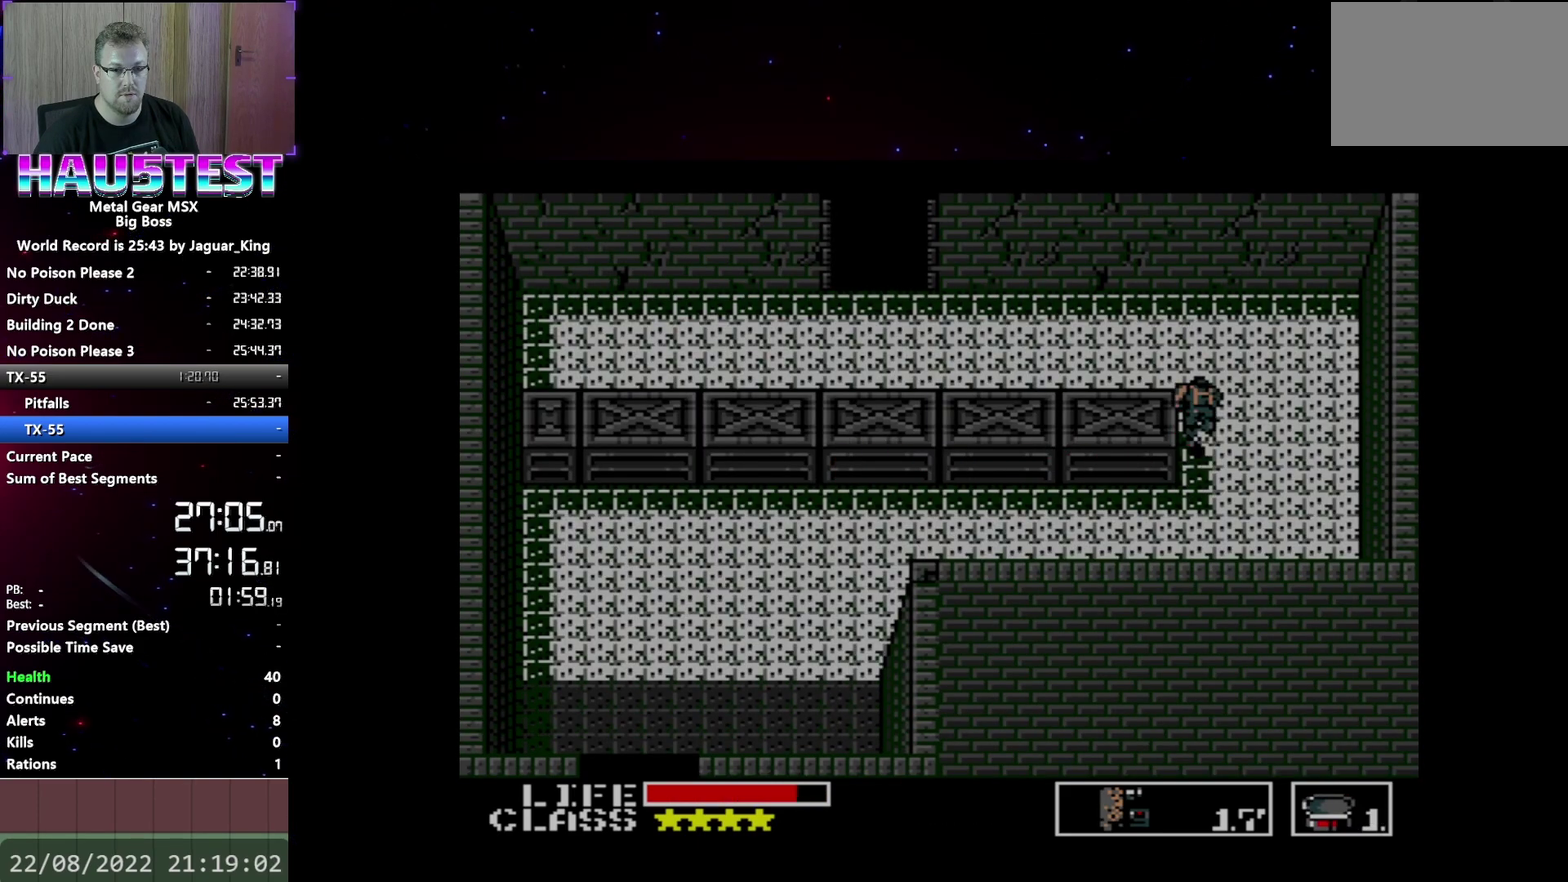
{"buttons": ["DPAD_UP"], "events": []}
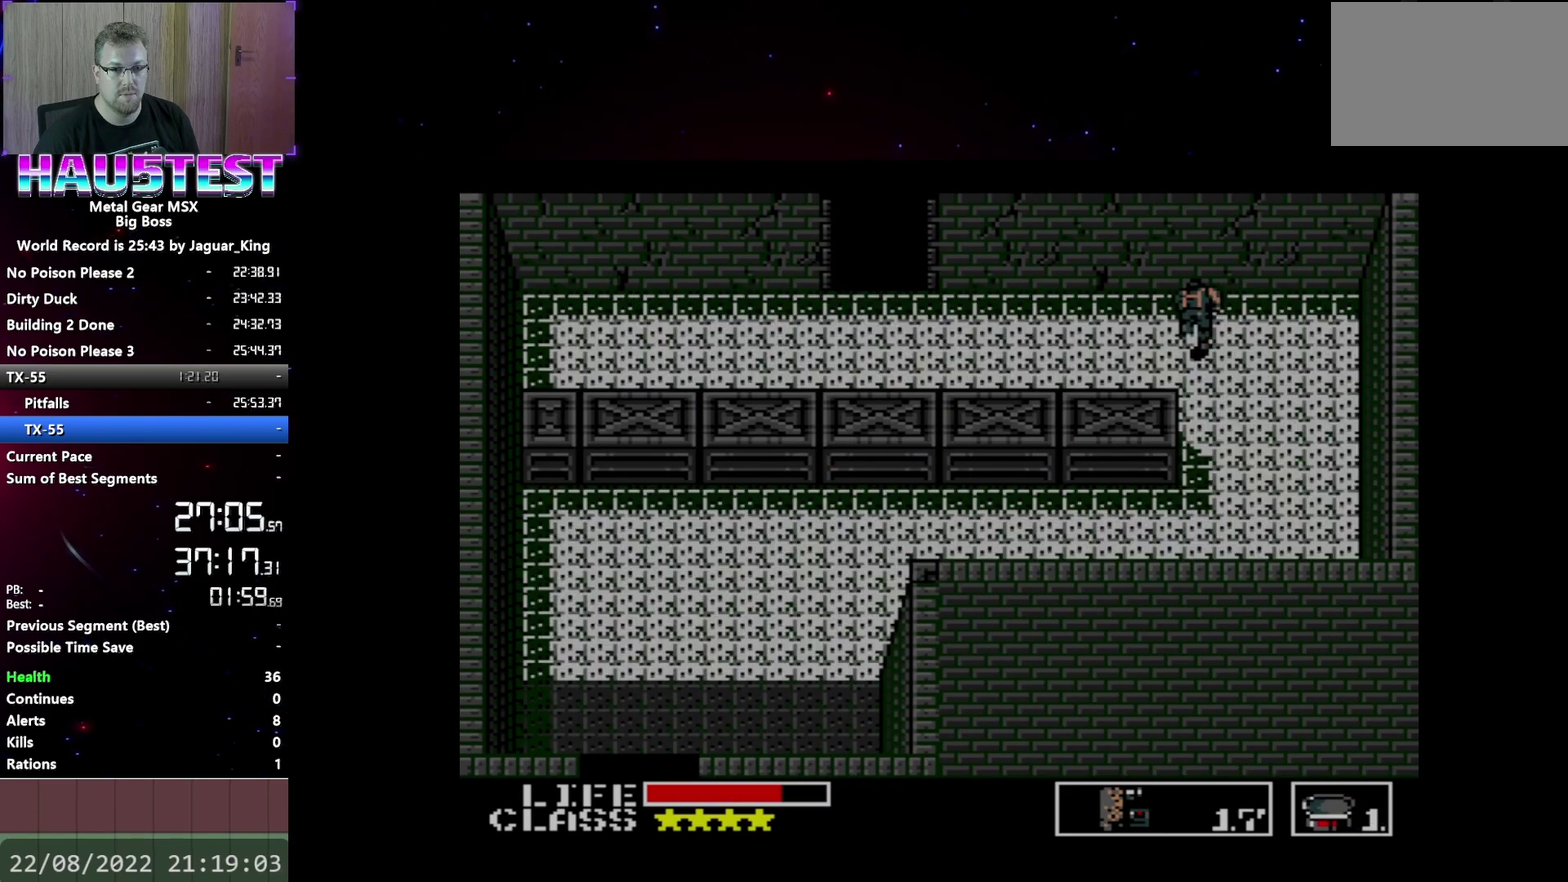
{"buttons": ["DPAD_LEFT"], "events": [[67, "DPAD_LEFT", "down"], [83, "DPAD_UP", "up"]]}
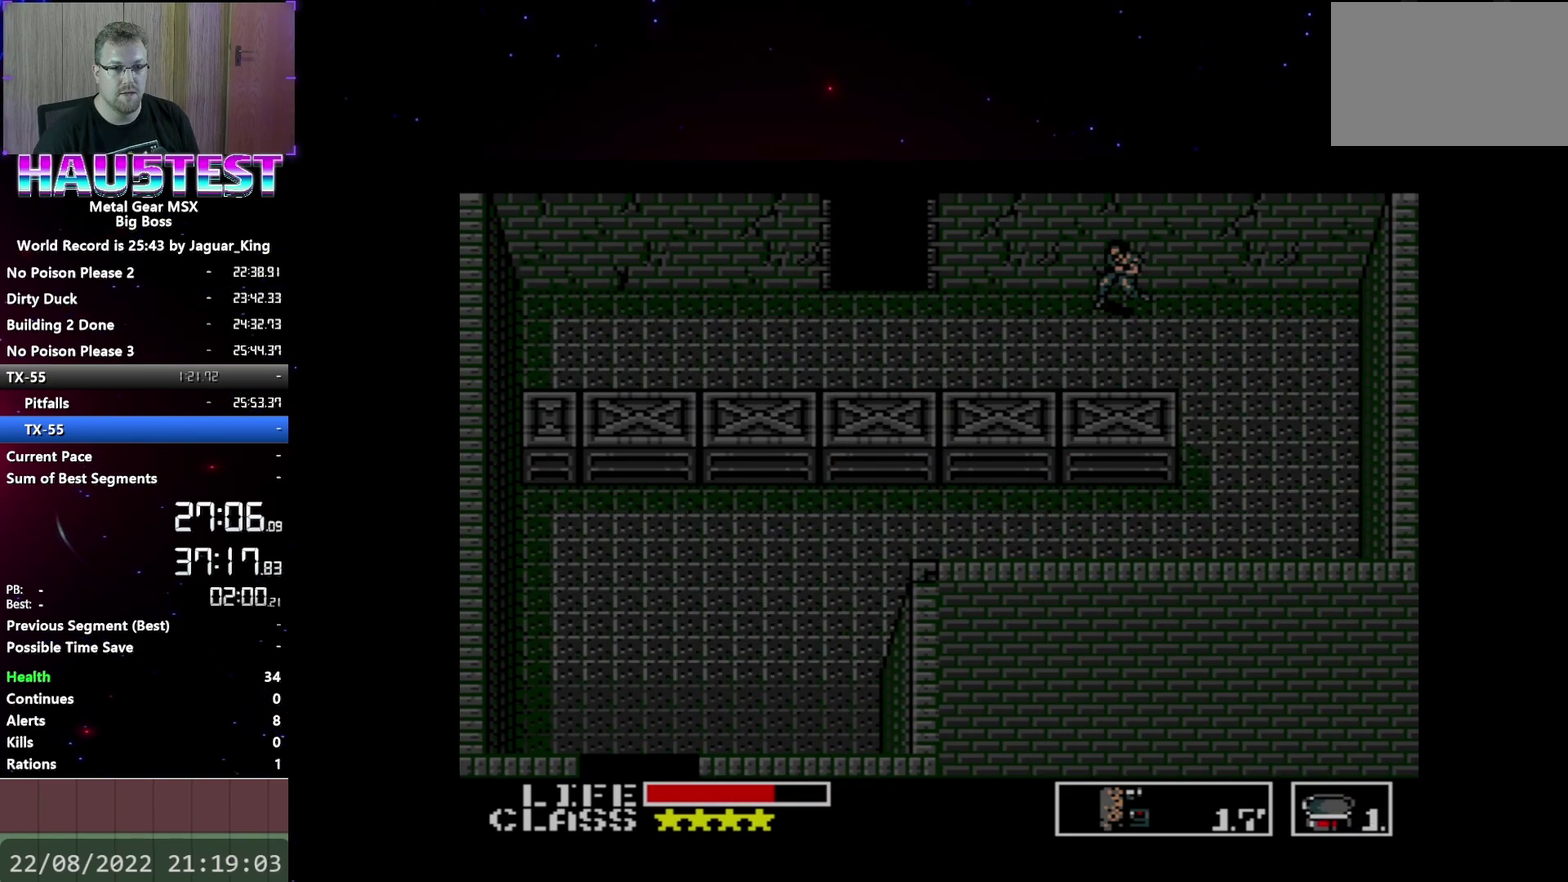
{"buttons": ["DPAD_LEFT"], "events": []}
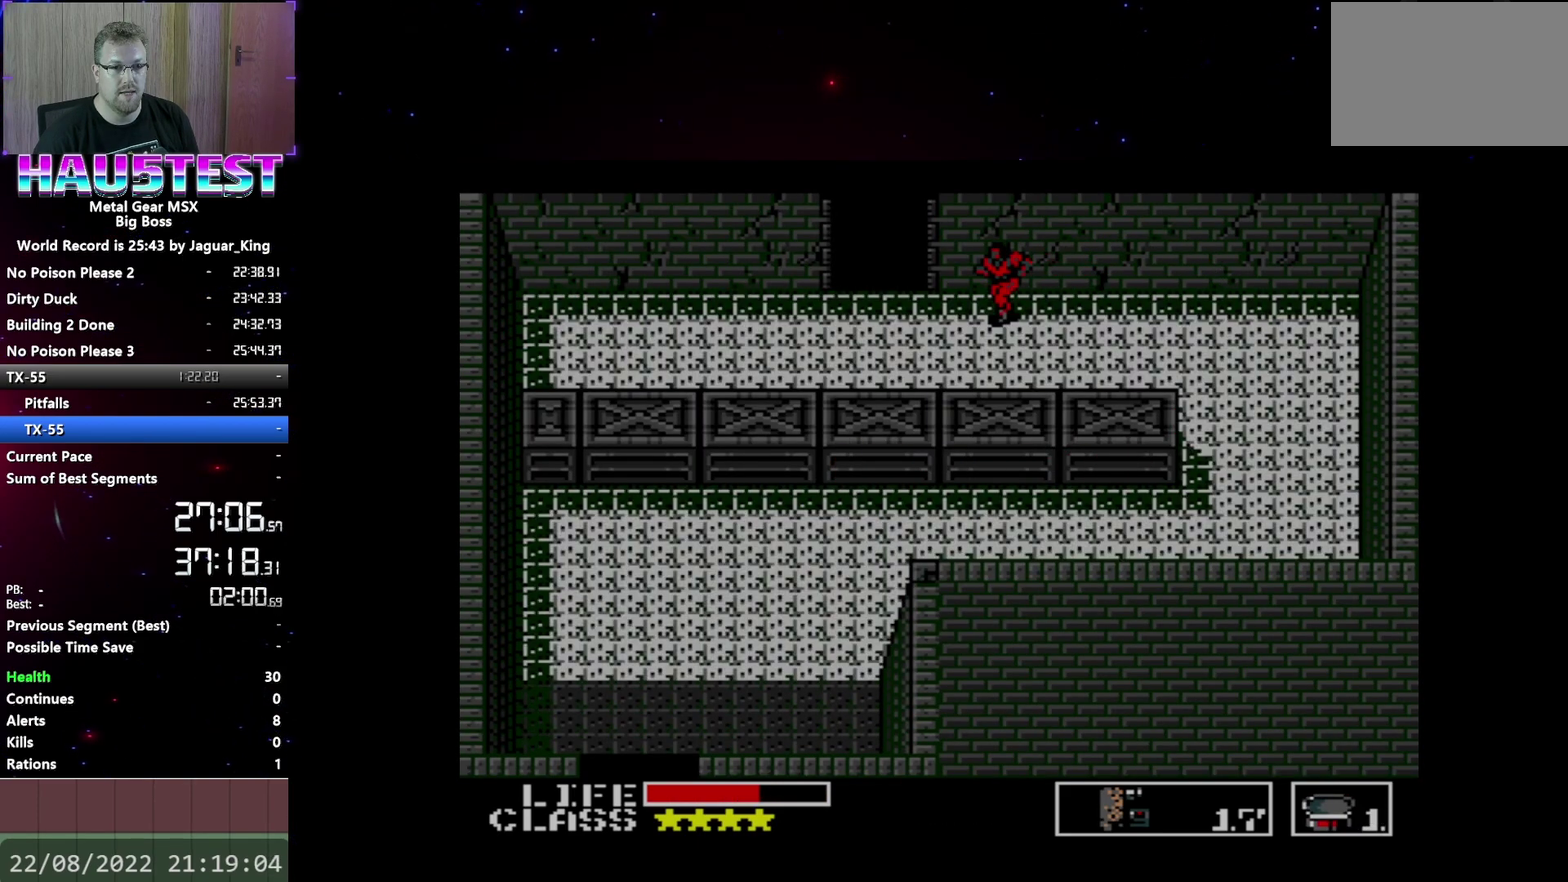
{"buttons": ["DPAD_UP"], "events": [[233, "DPAD_UP", "down"], [267, "DPAD_LEFT", "up"]]}
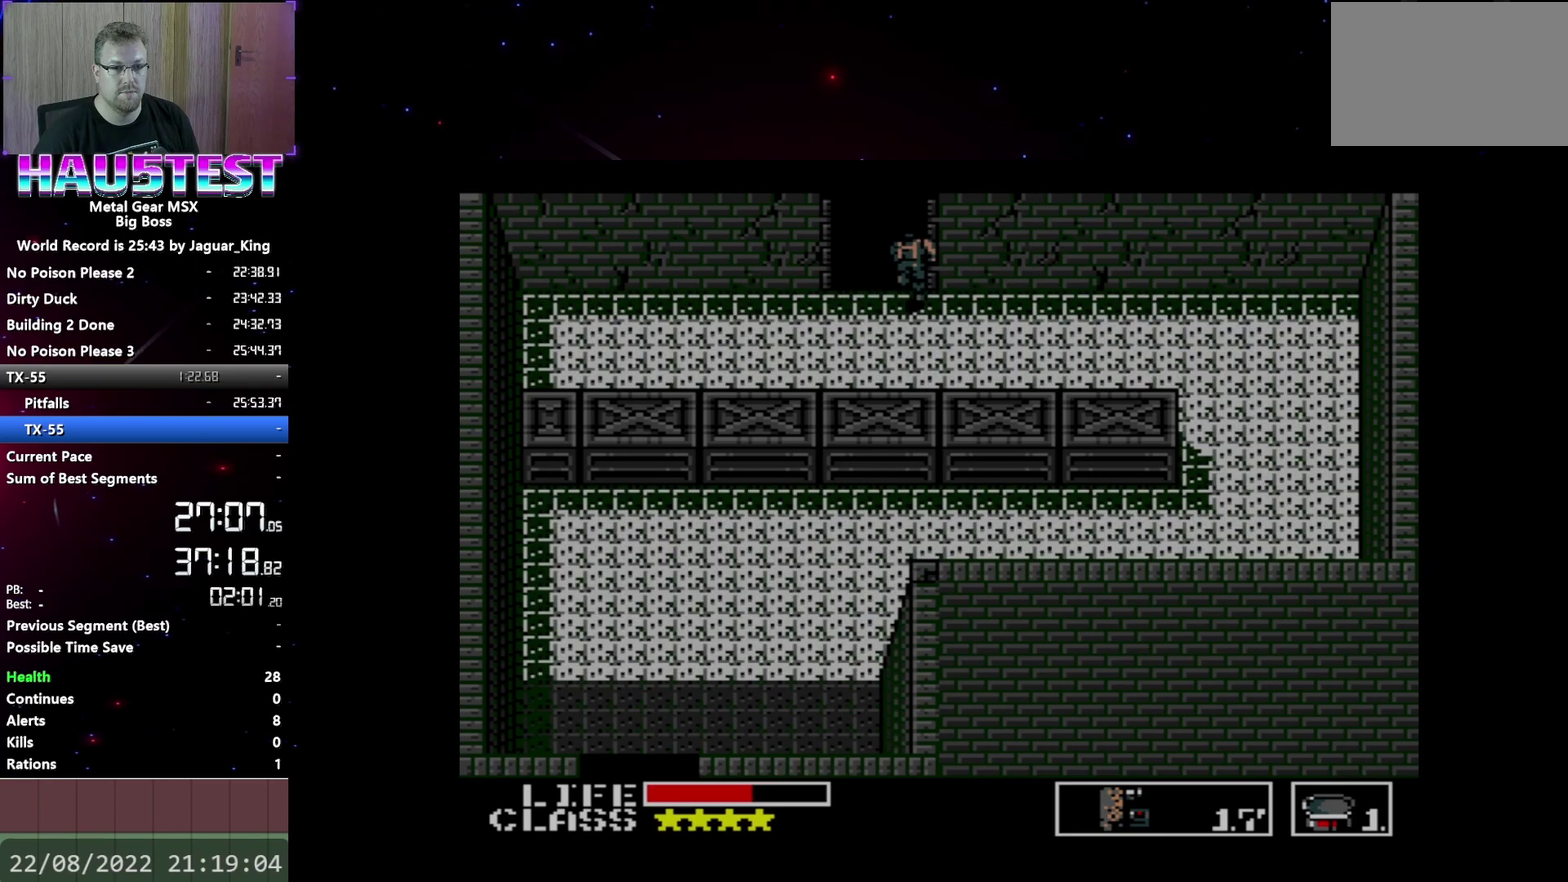
{"buttons": ["DPAD_UP"], "events": []}
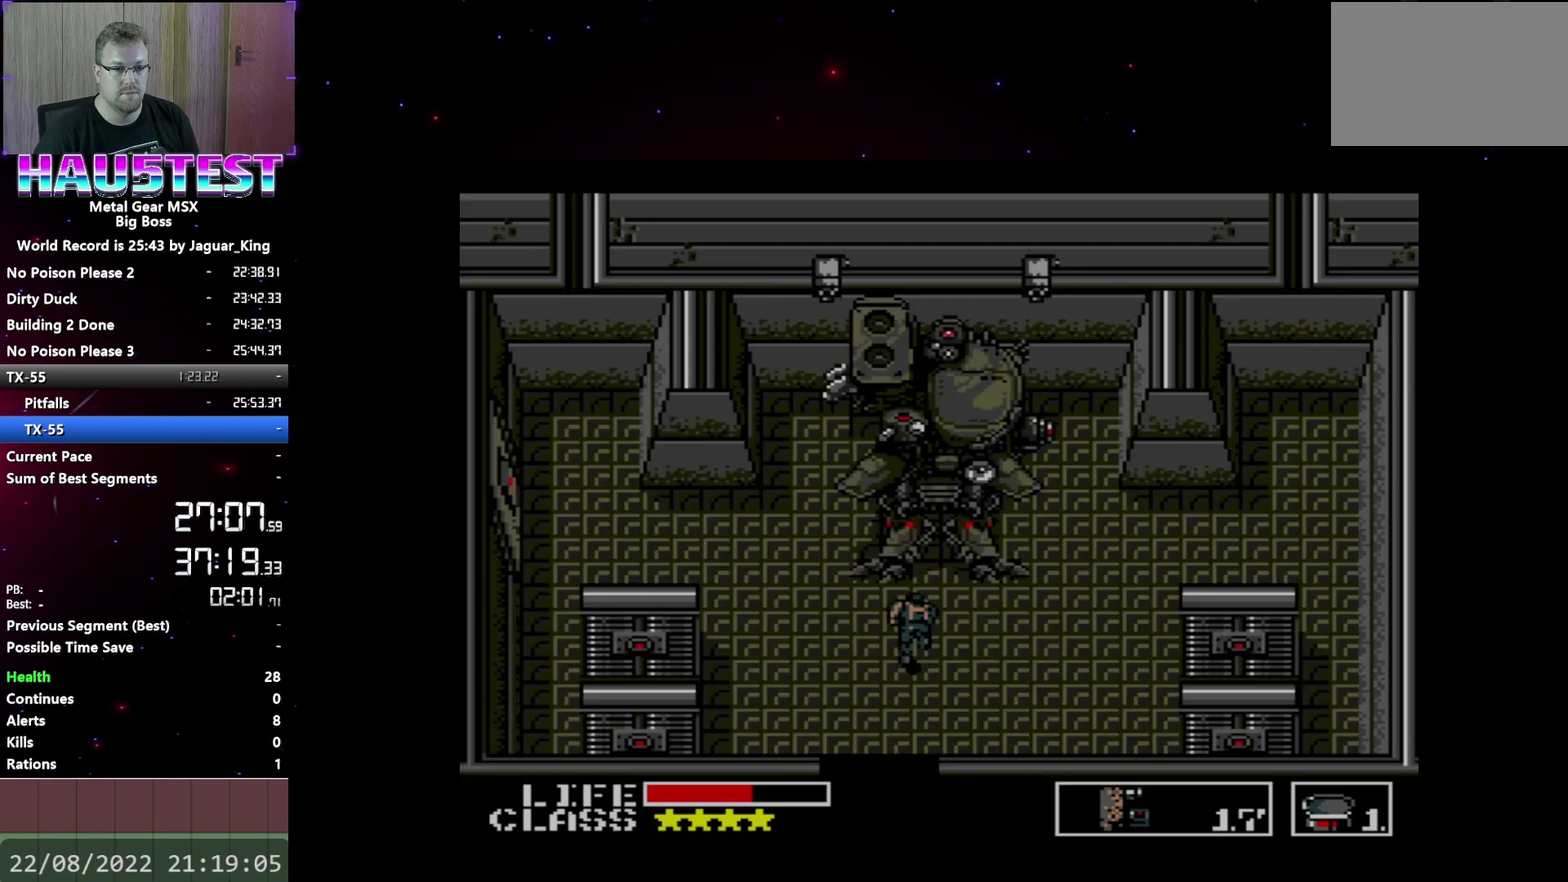
{"buttons": ["DPAD_RIGHT"], "events": [[267, "DPAD_RIGHT", "down"], [300, "DPAD_UP", "up"]]}
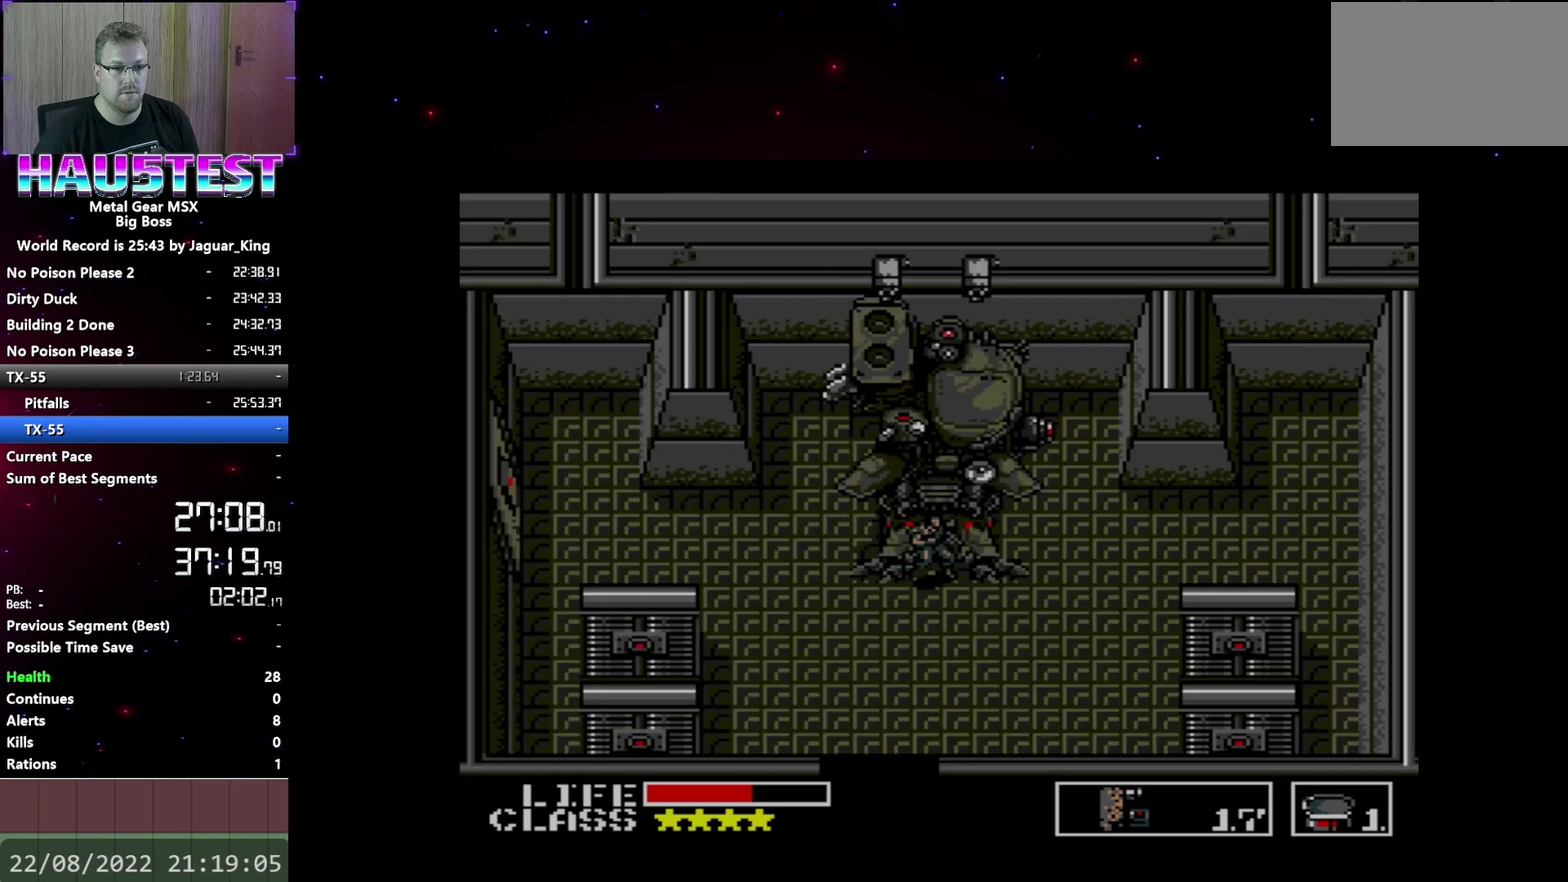
{"buttons": ["DPAD_RIGHT"], "events": [[67, "X", "down"], [300, "X", "up"]]}
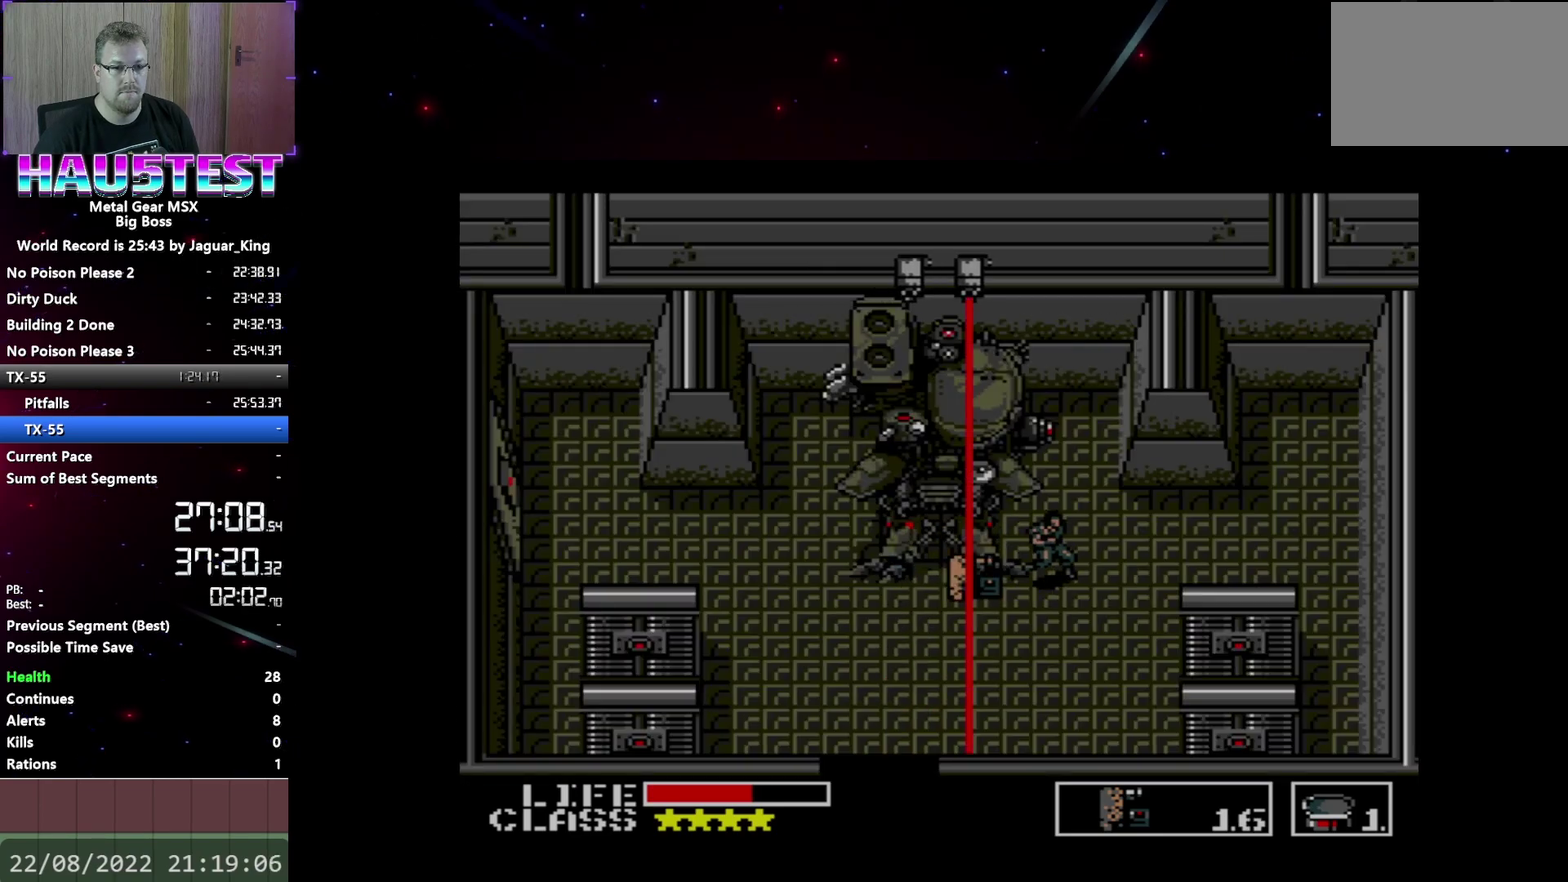
{"buttons": [], "events": [[217, "DPAD_RIGHT", "up"]]}
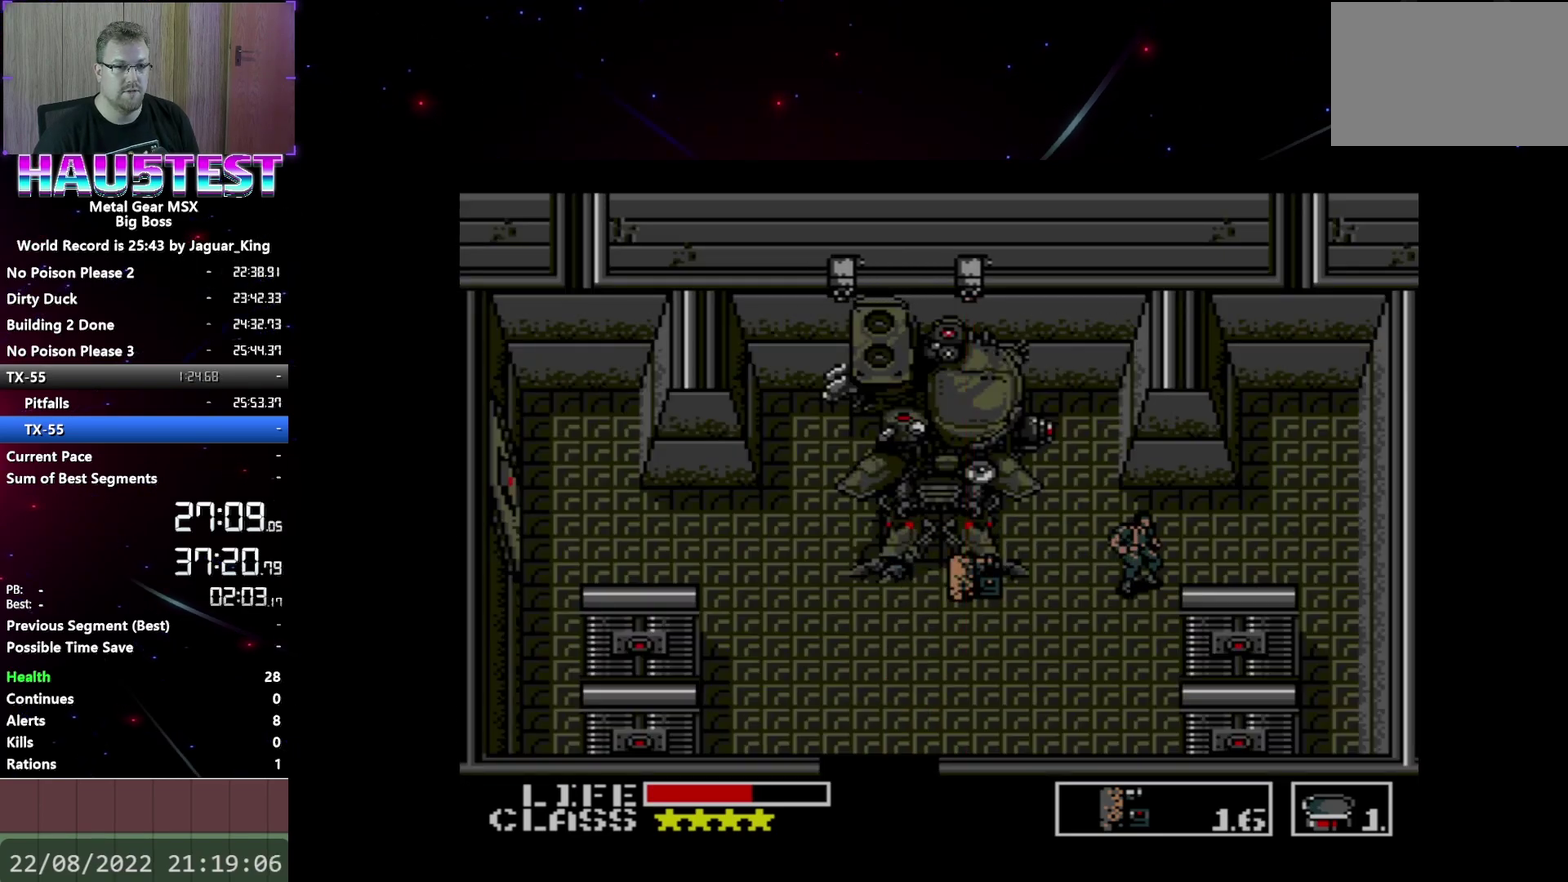
{"buttons": [], "events": []}
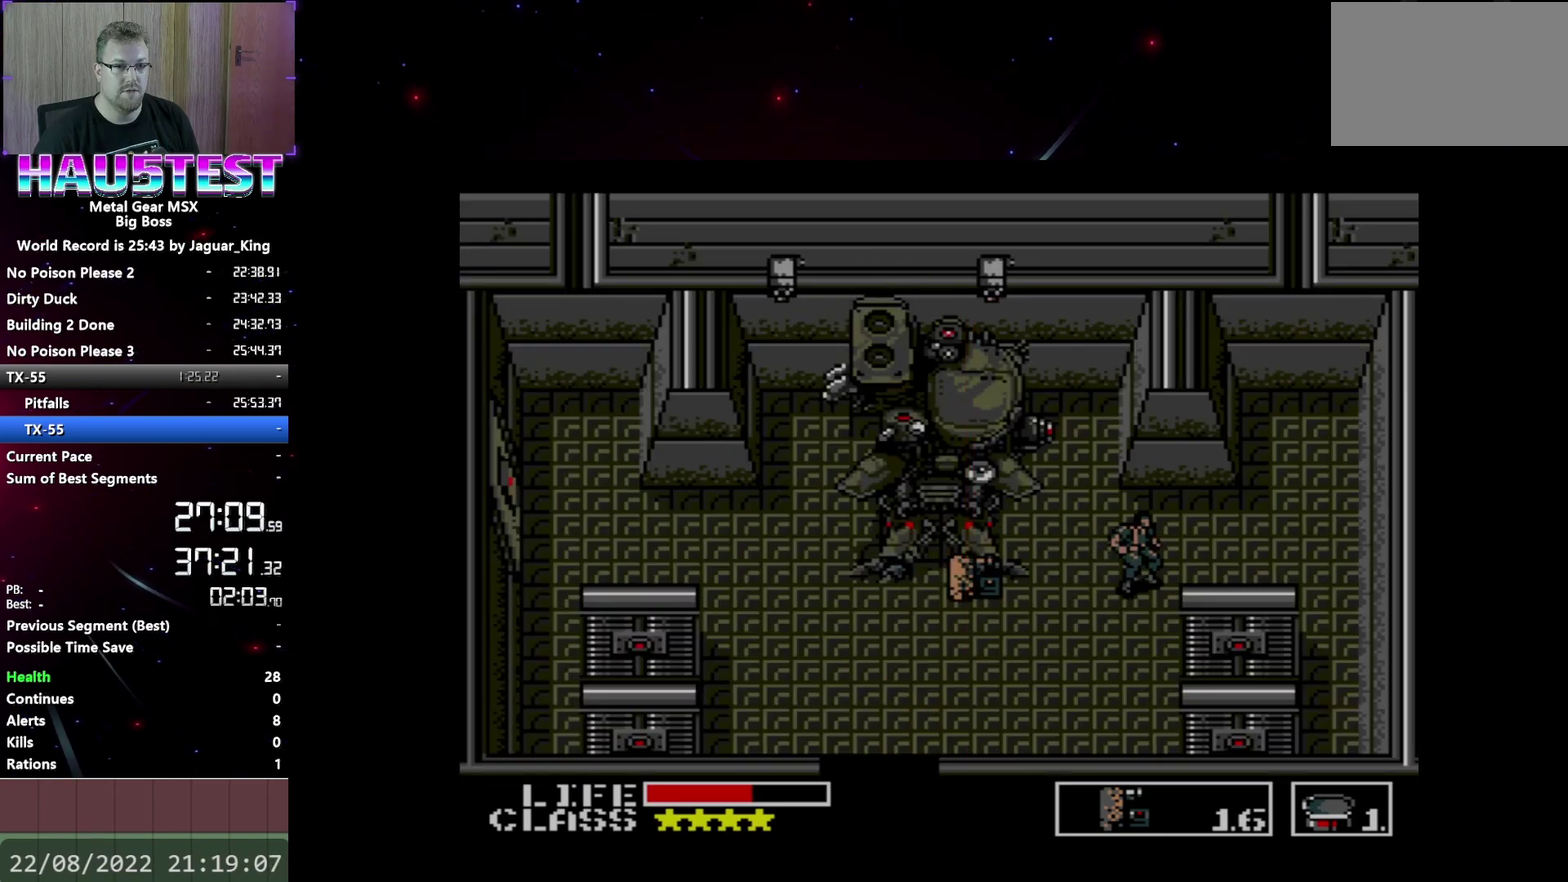
{"buttons": ["DPAD_LEFT"], "events": [[17, "DPAD_LEFT", "down"]]}
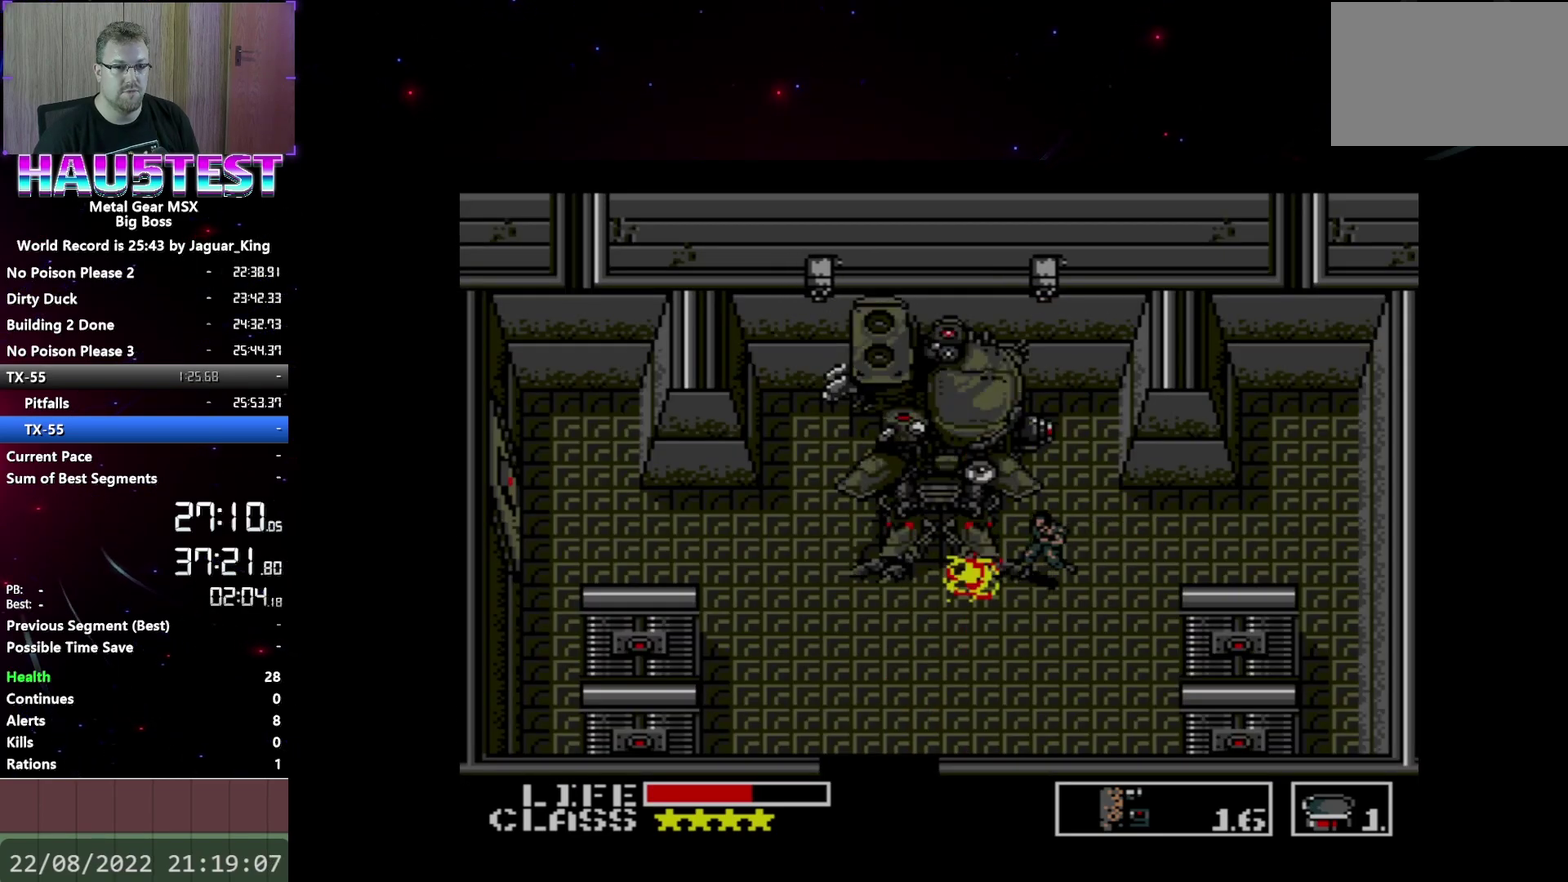
{"buttons": [], "events": [[67, "DPAD_LEFT", "up"], [133, "X", "down"], [217, "X", "up"], [283, "X", "down"], [350, "X", "up"], [400, "X", "down"], [500, "X", "up"]]}
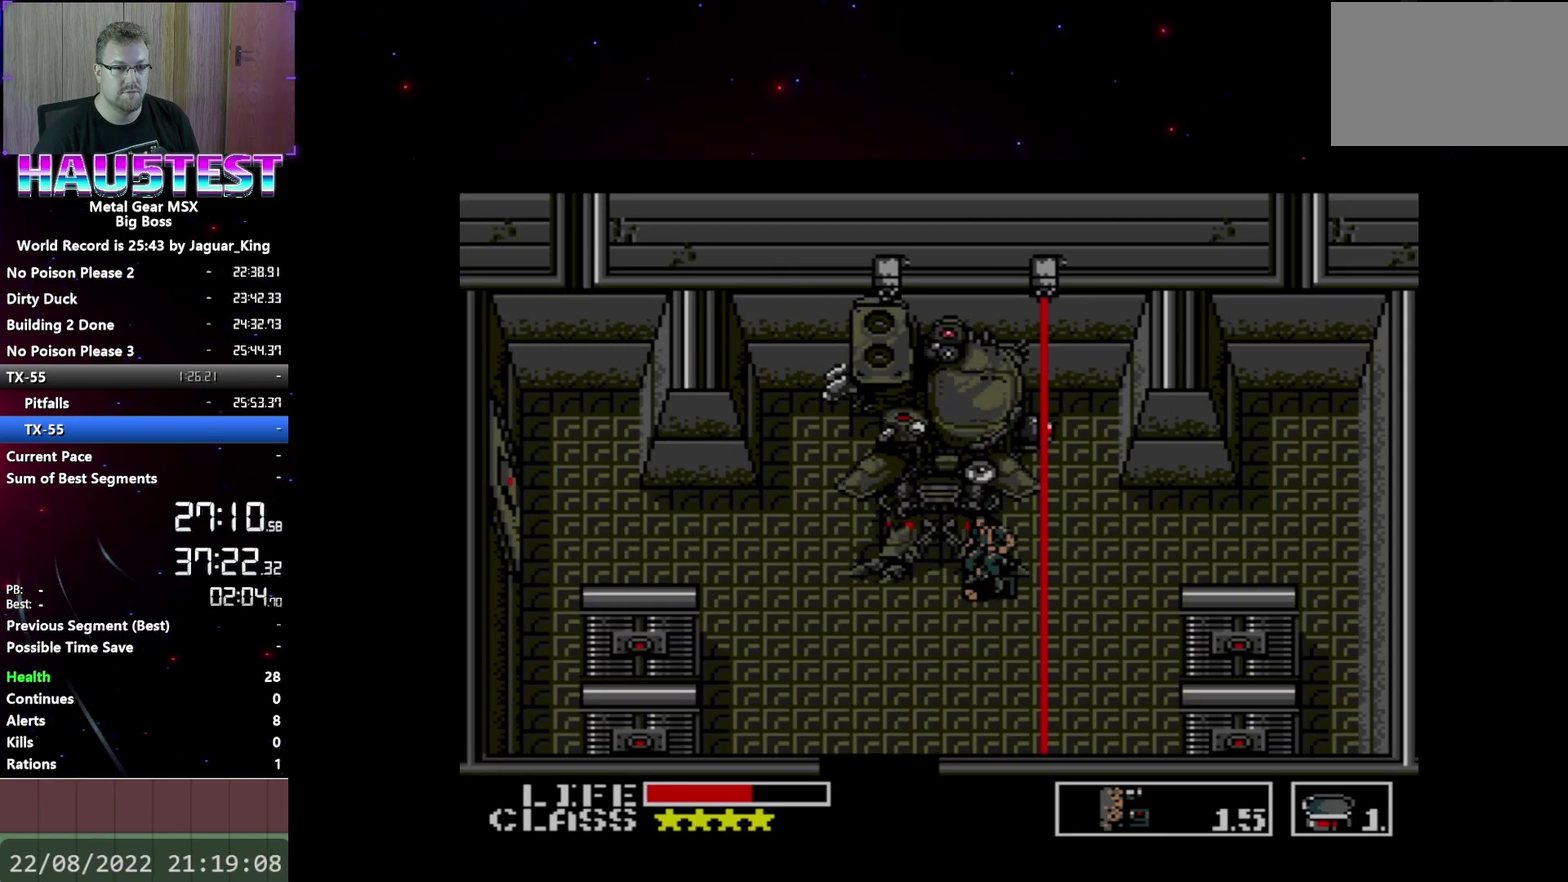
{"buttons": [], "events": []}
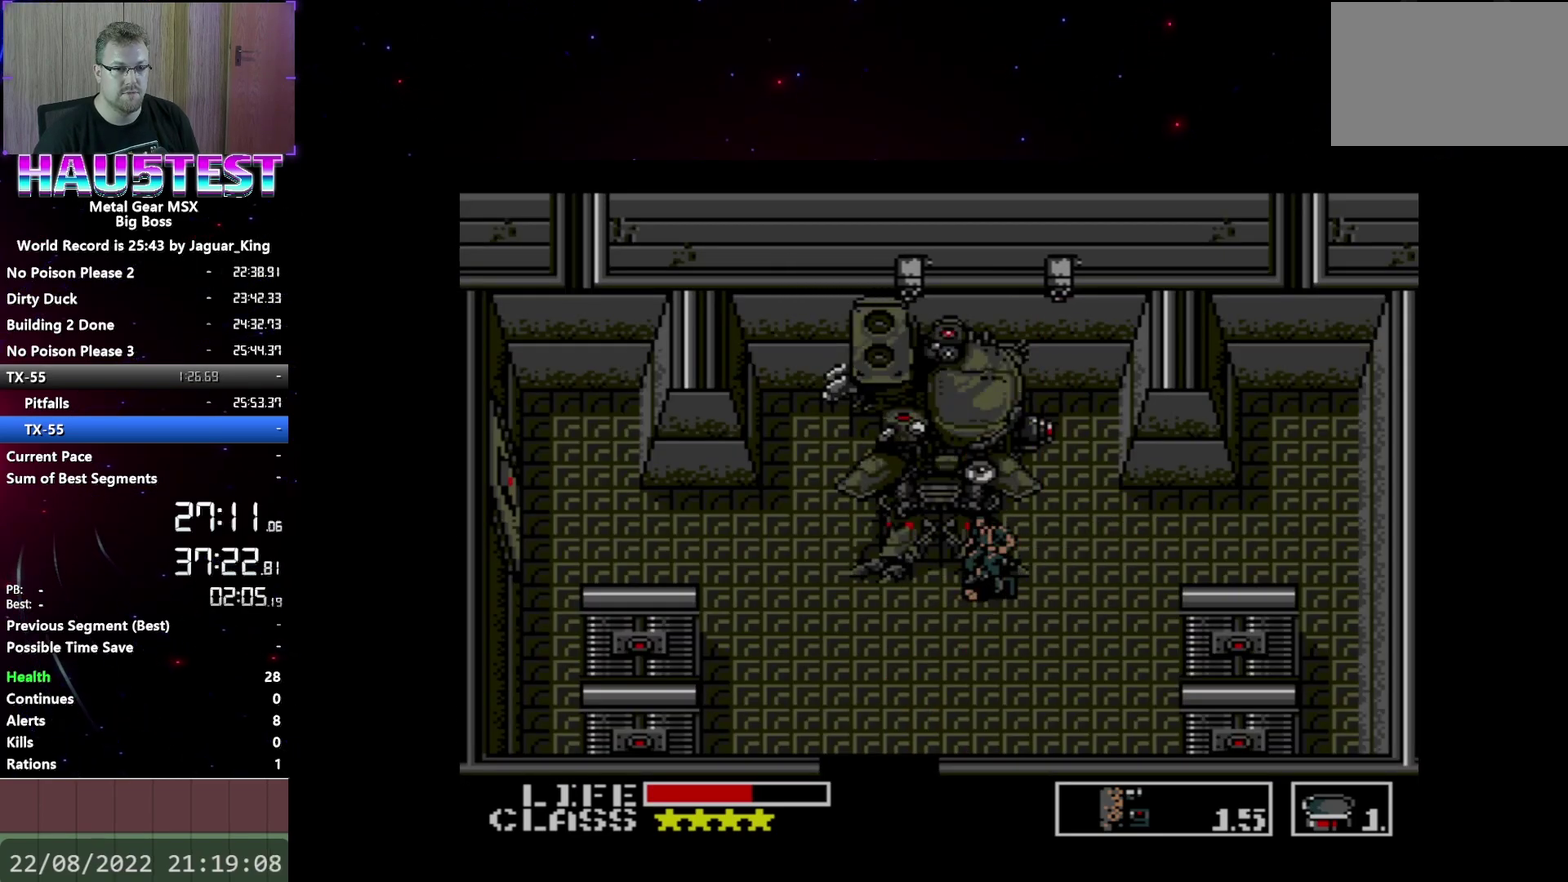
{"buttons": ["DPAD_LEFT"], "events": [[250, "DPAD_LEFT", "down"]]}
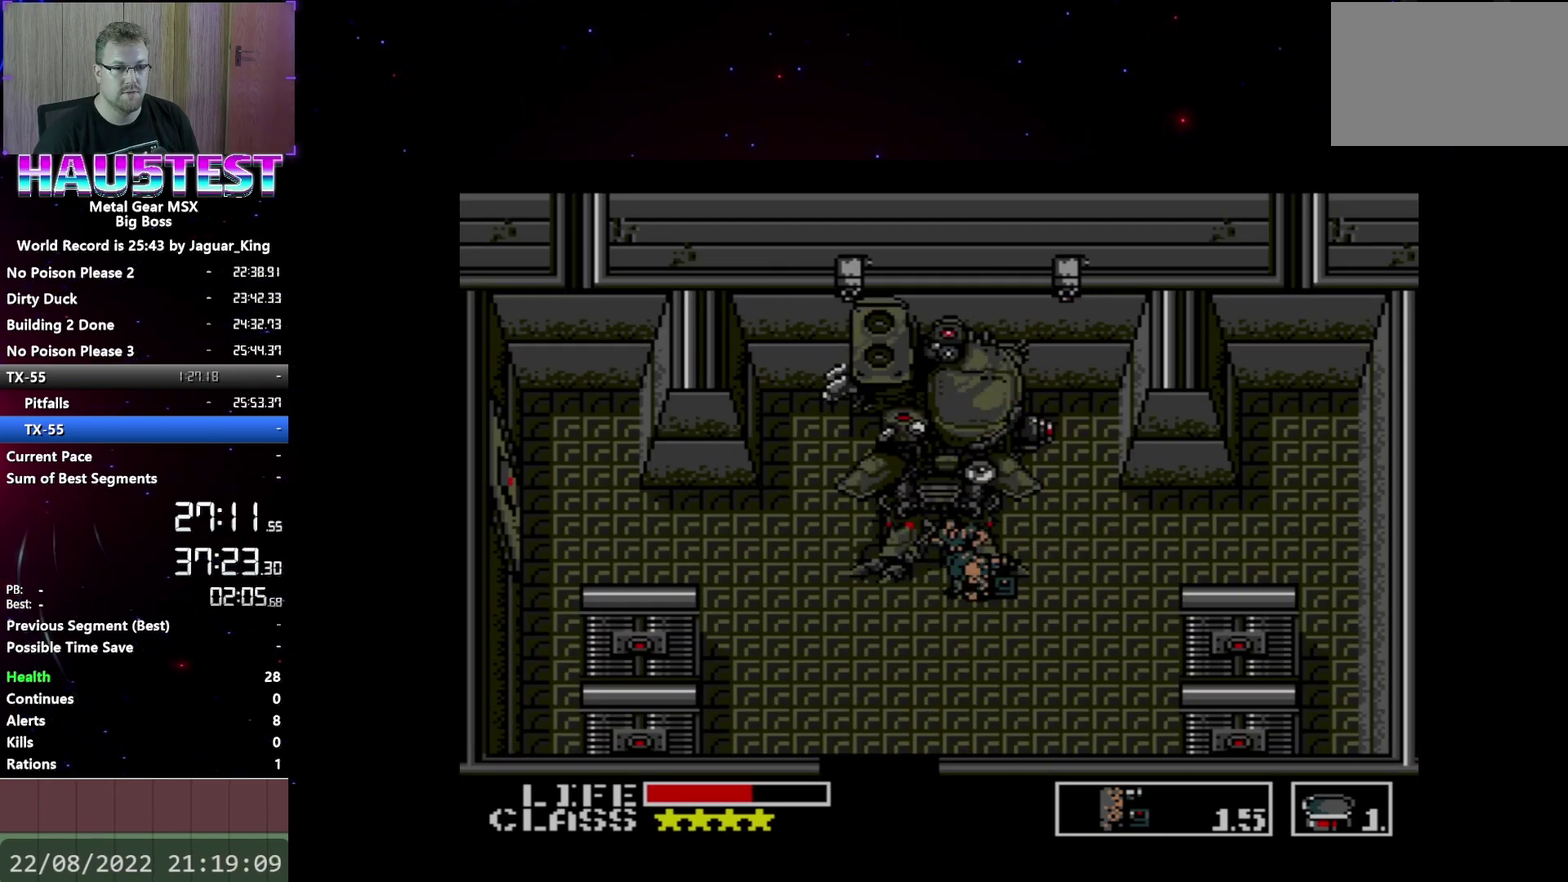
{"buttons": ["X"], "events": [[50, "DPAD_LEFT", "up"], [183, "X", "down"], [267, "X", "up"], [333, "X", "down"], [417, "X", "up"], [483, "X", "down"]]}
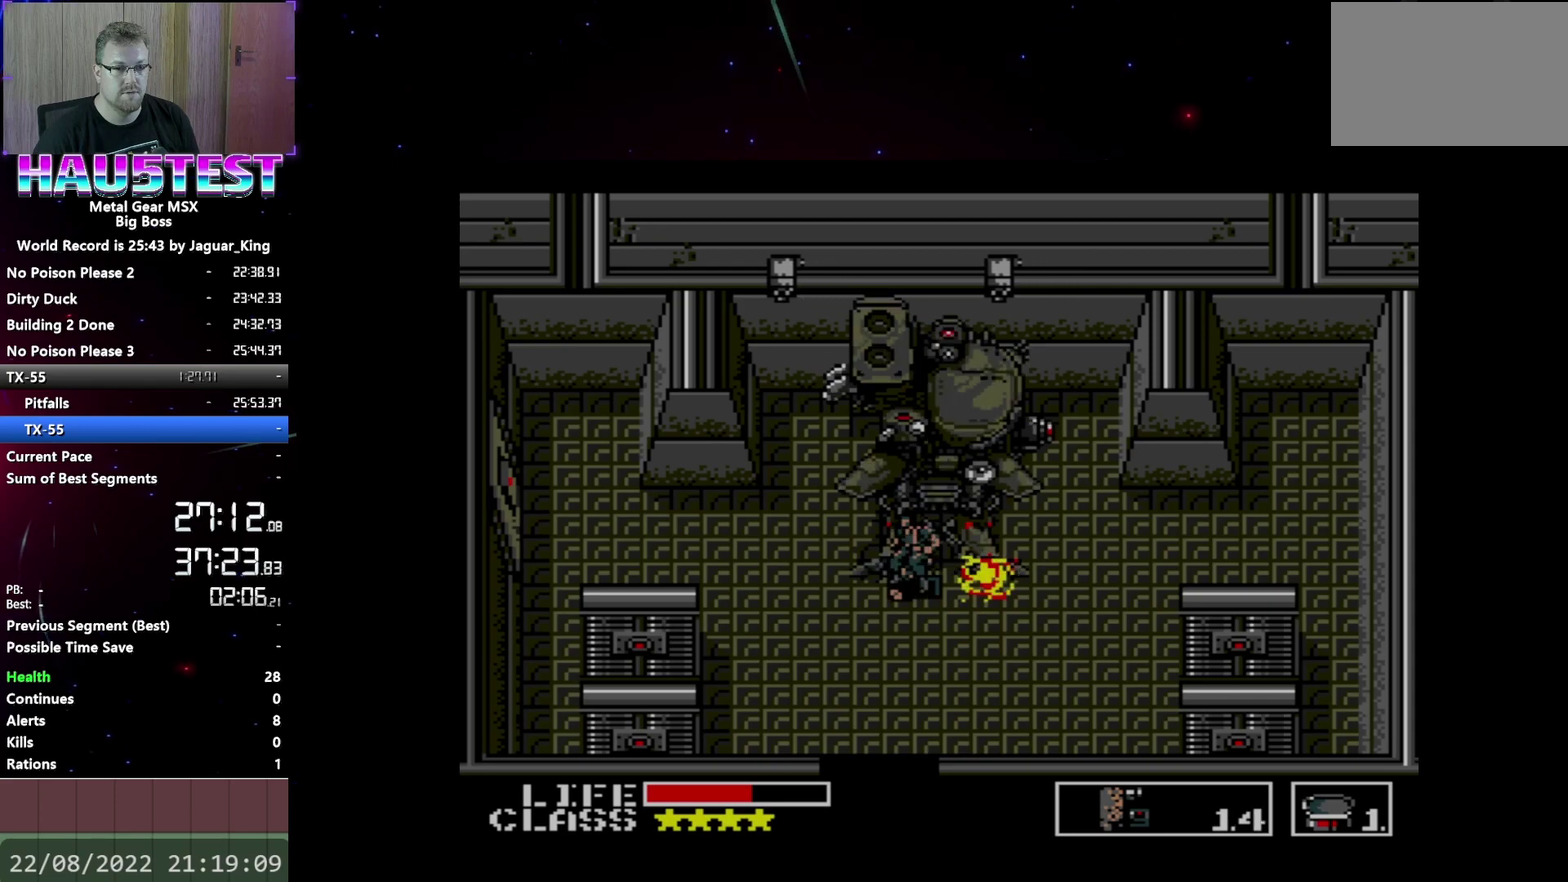
{"buttons": [], "events": [[67, "X", "up"], [133, "X", "down"], [217, "X", "up"]]}
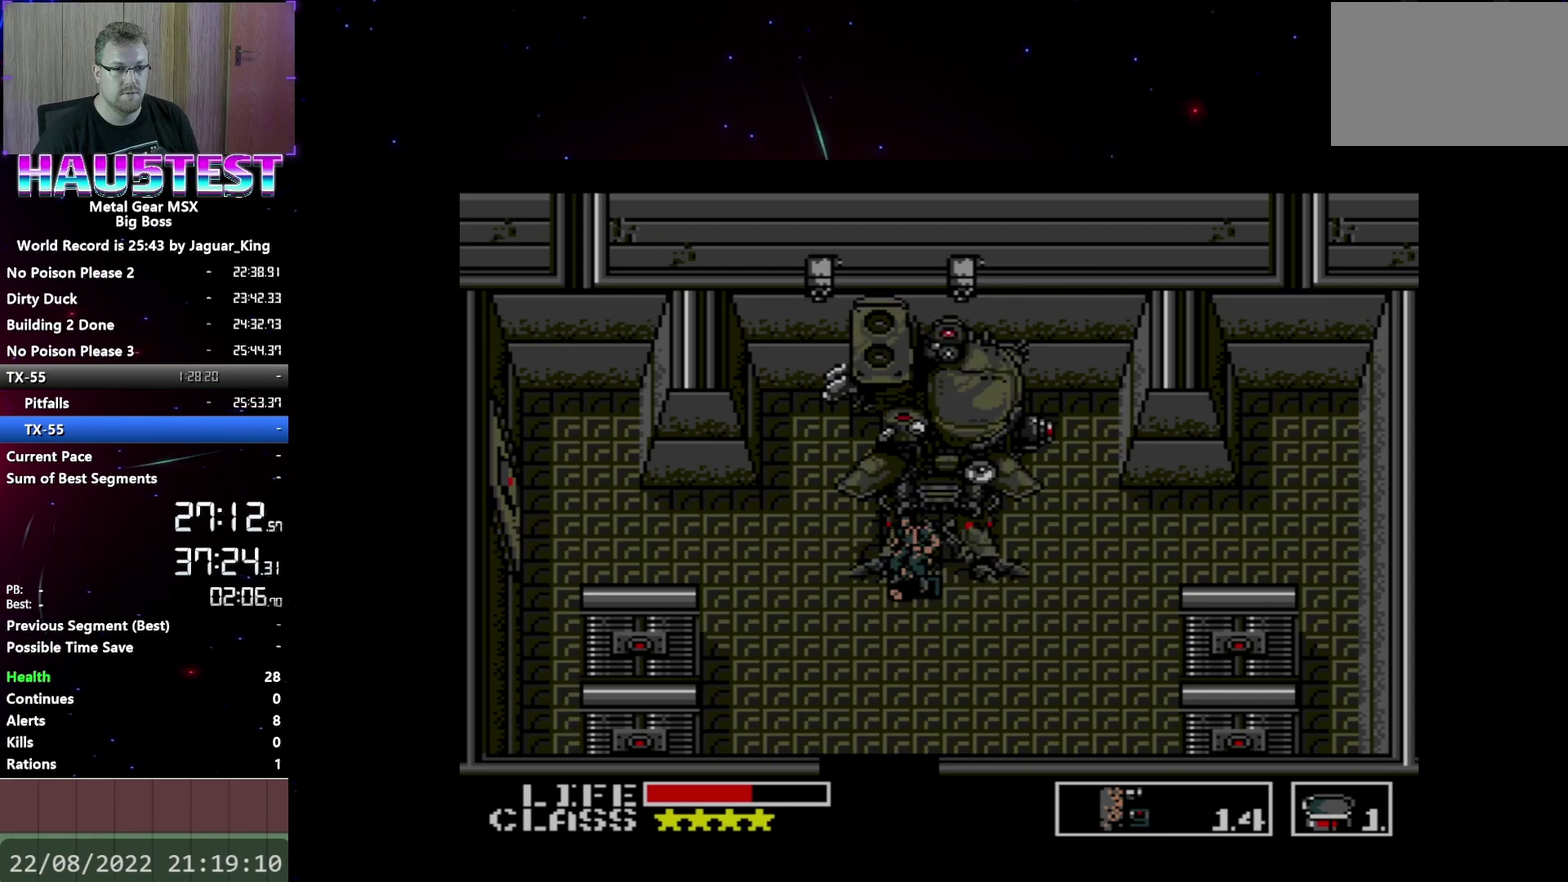
{"buttons": ["DPAD_RIGHT"], "events": [[267, "DPAD_RIGHT", "down"]]}
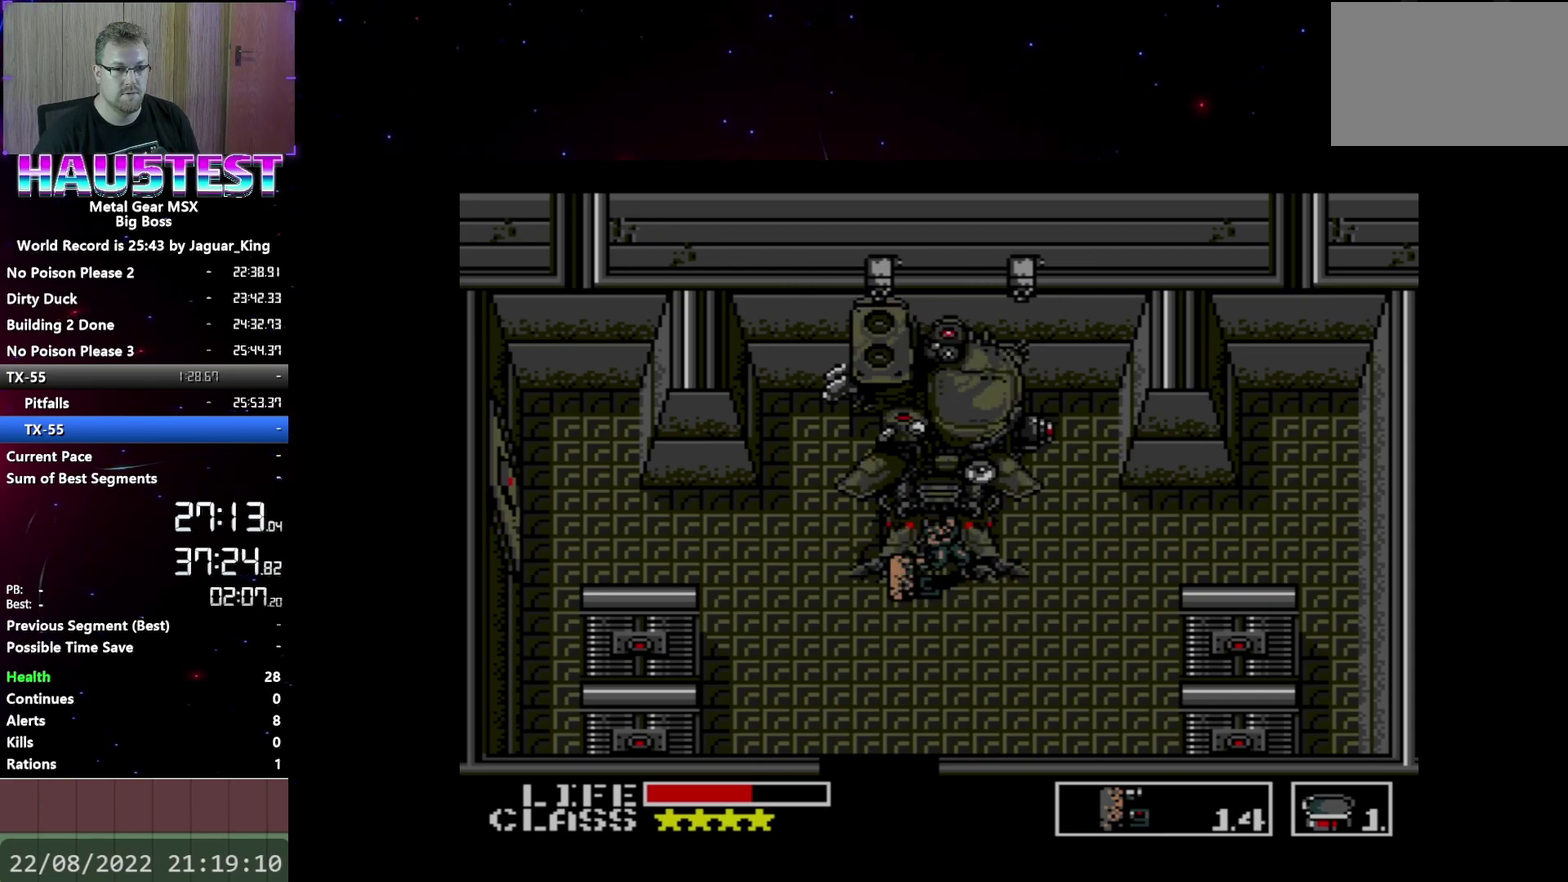
{"buttons": ["X"], "events": [[33, "DPAD_RIGHT", "up"], [133, "X", "down"], [217, "X", "up"], [283, "X", "down"], [367, "X", "up"], [433, "X", "down"]]}
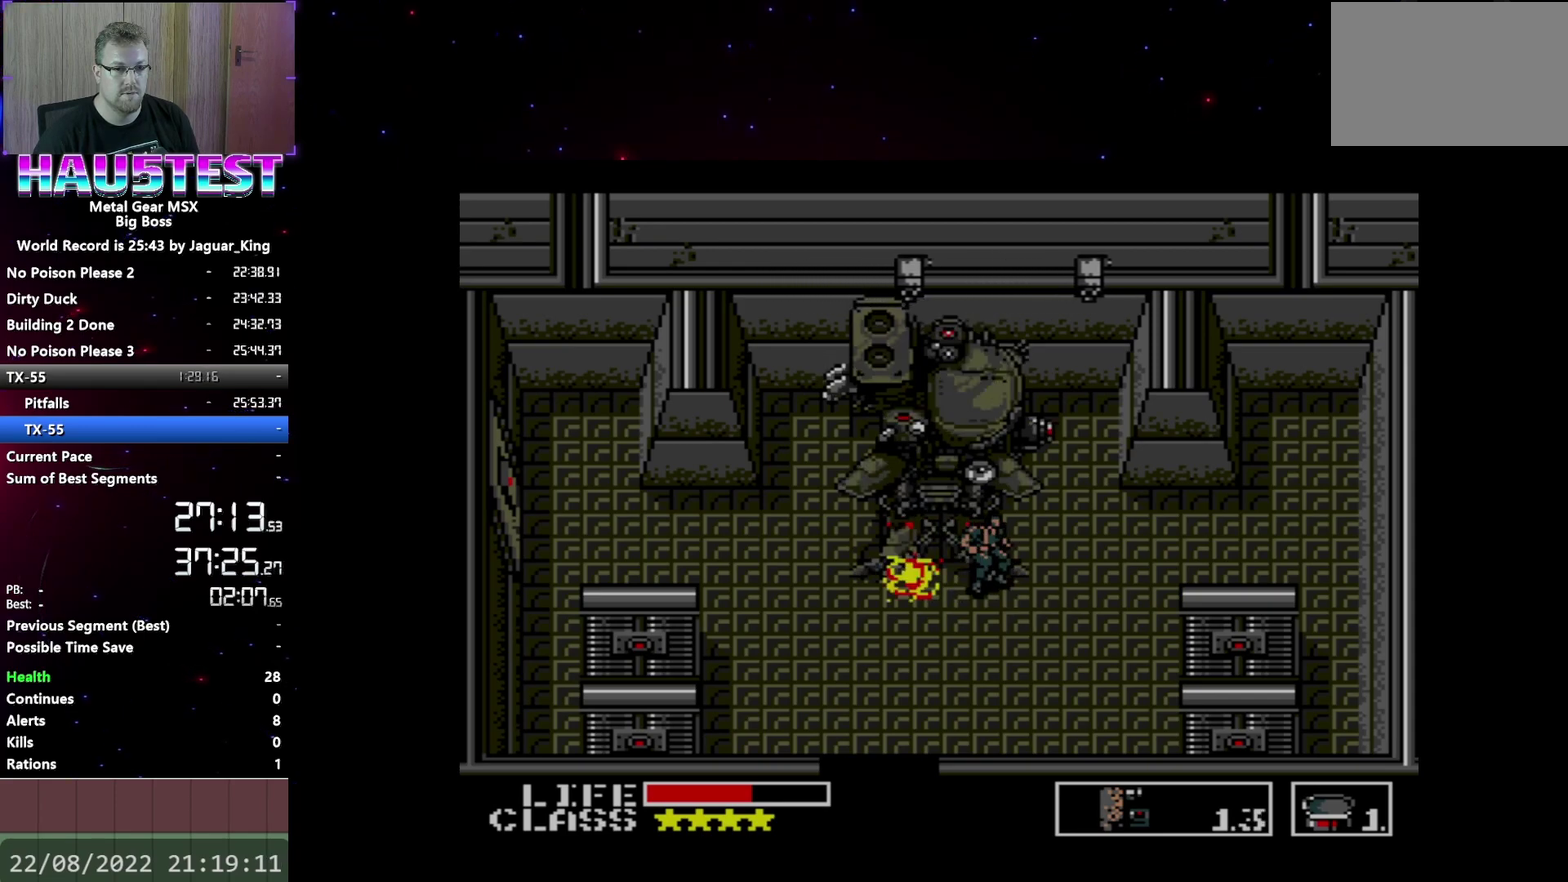
{"buttons": ["DPAD_LEFT"], "events": [[17, "X", "up"], [67, "X", "down"], [150, "X", "up"], [250, "DPAD_LEFT", "down"]]}
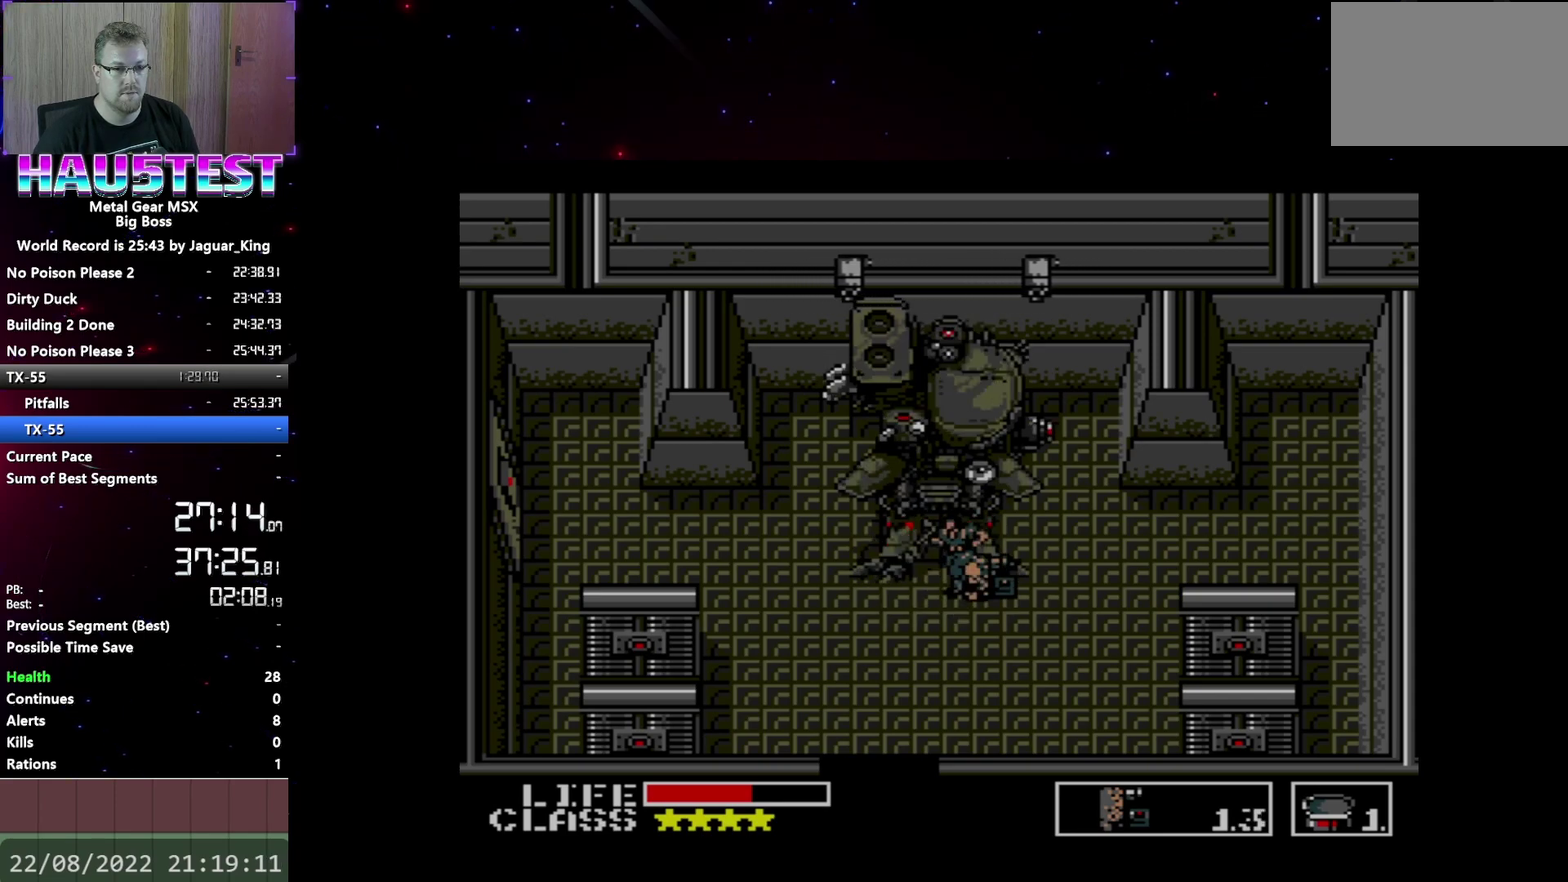
{"buttons": [], "events": [[67, "DPAD_LEFT", "up"], [117, "X", "down"], [200, "X", "up"], [267, "X", "down"], [350, "X", "up"], [417, "X", "down"], [500, "X", "up"]]}